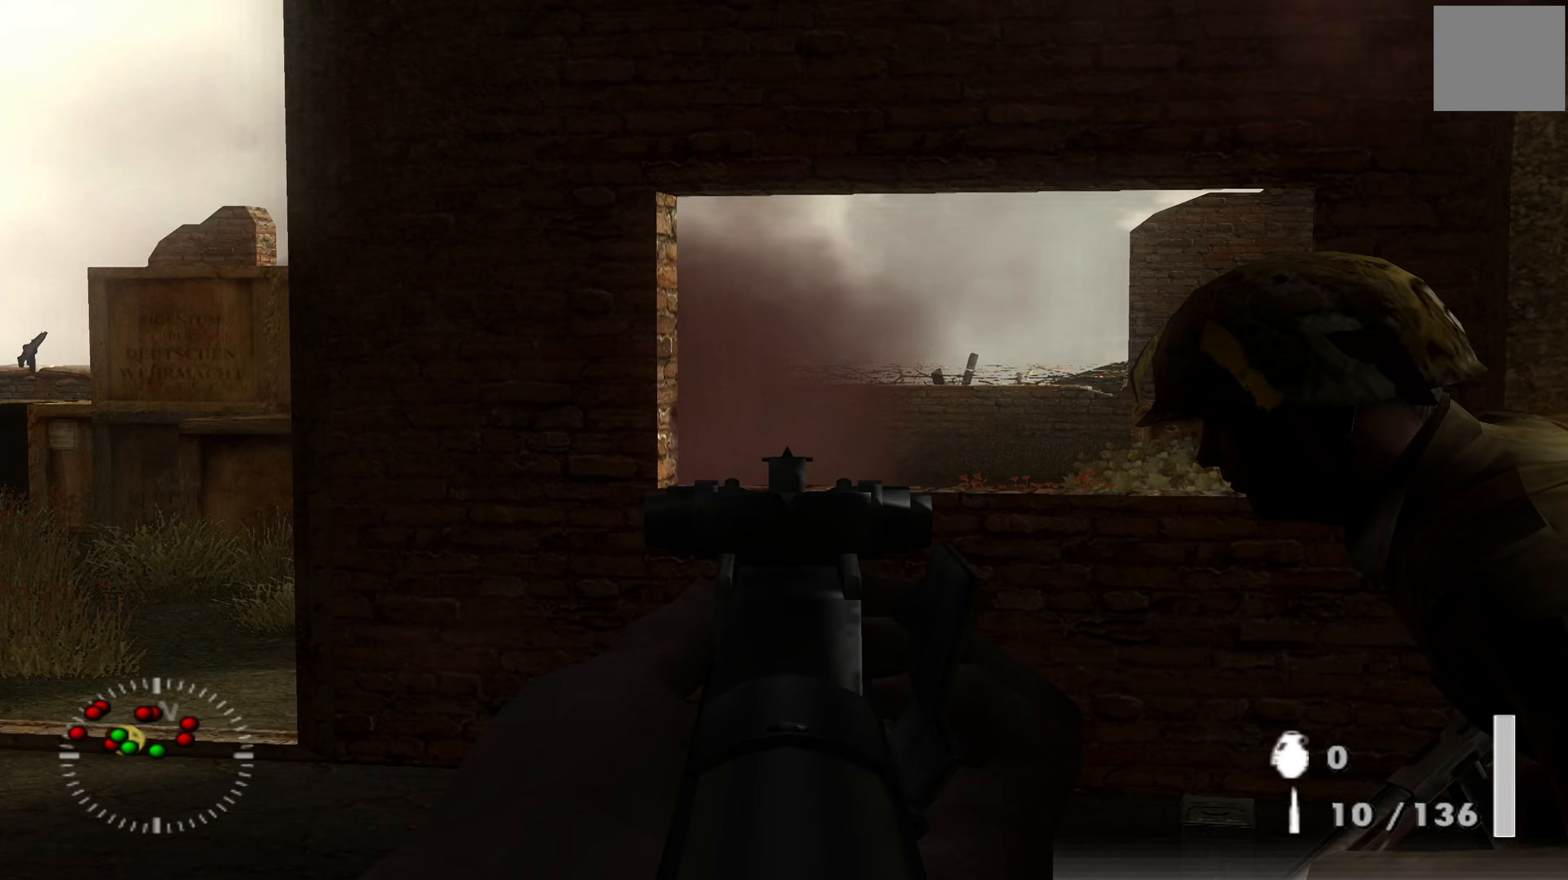
Gameplay with a controller (Xbox layout); each line is a JSON object with the inputs held at the frame after it. "events" lists button and stick changes between this image and that frame as [ms after this image, input, new state], when the widget could be followed in between.
{"buttons": ["L1"], "left_stick": "center", "right_stick": "center", "events": [[100, "R1", "down"], [200, "R1", "up"], [300, "R1", "down"], [367, "R1", "up"]]}
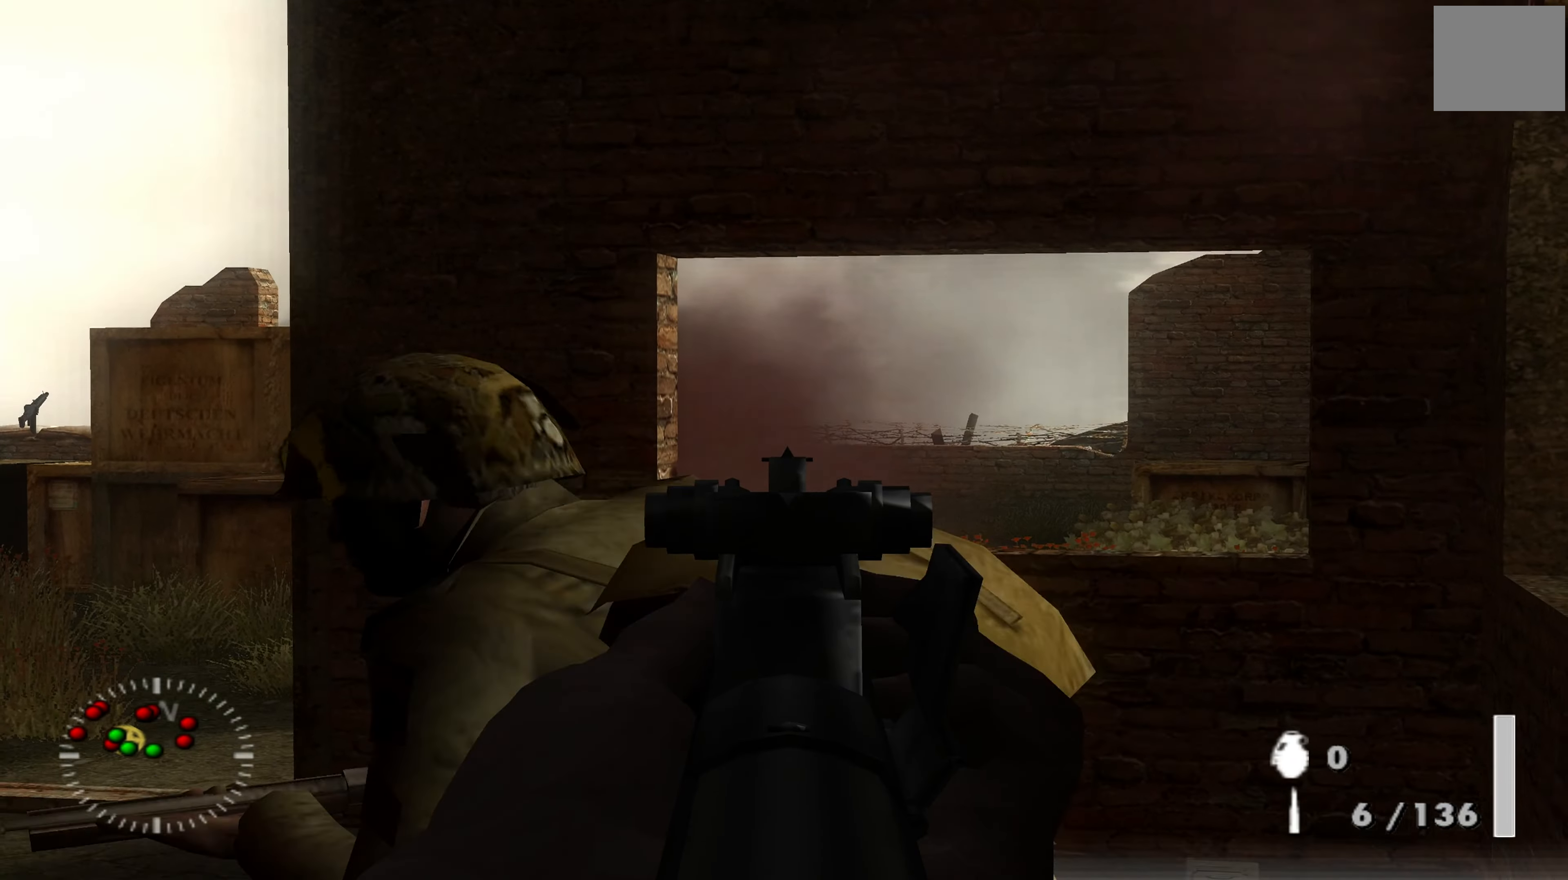
{"buttons": ["L1"], "left_stick": "center", "right_stick": "center", "events": []}
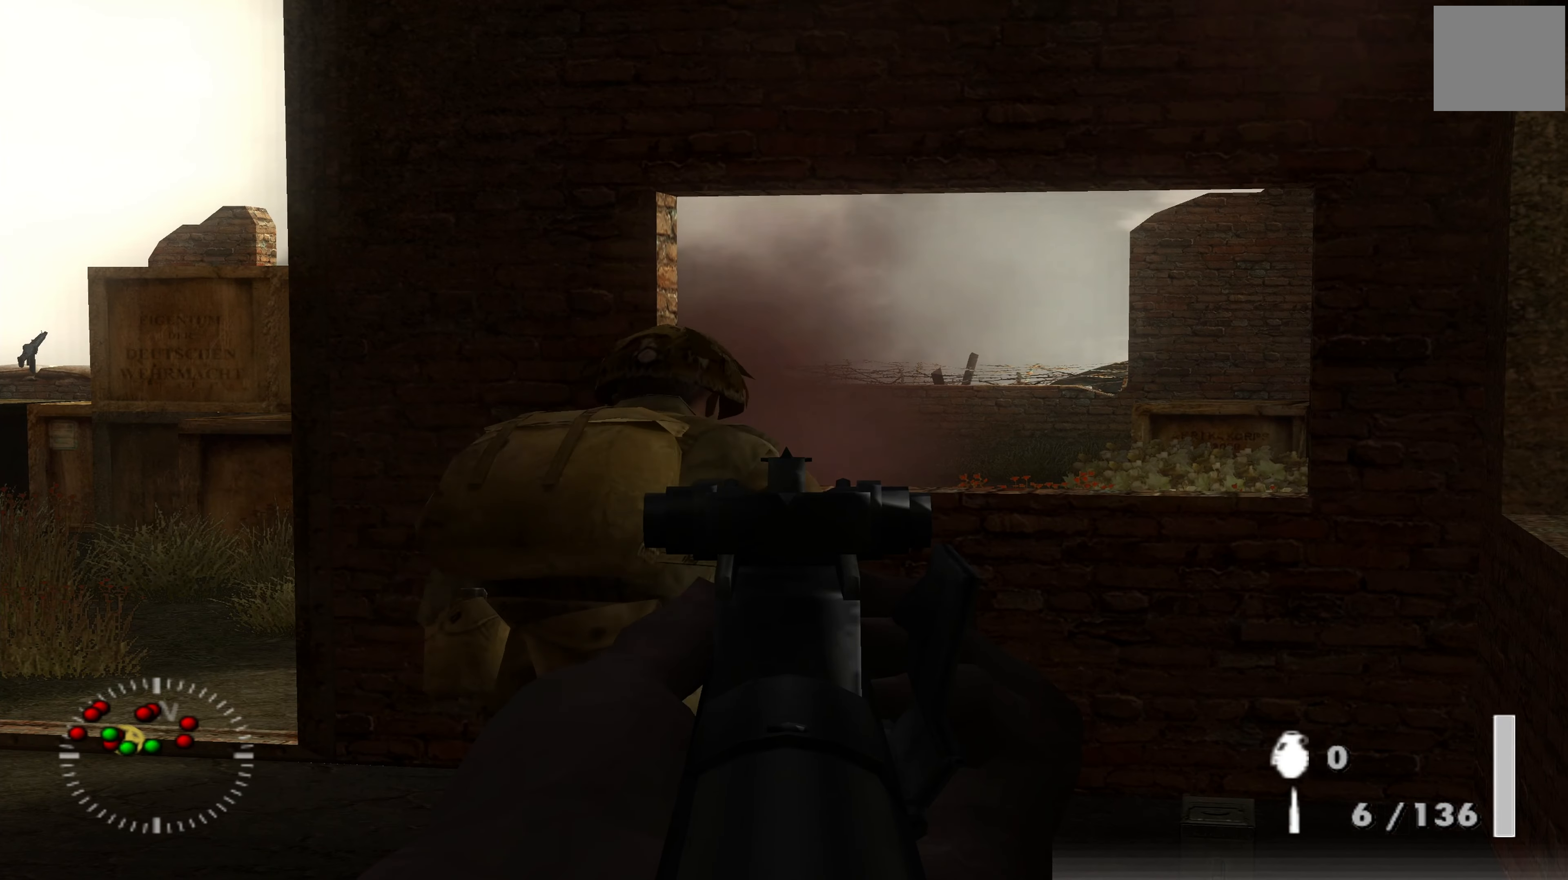
{"buttons": ["L1"], "left_stick": "center", "right_stick": "center", "events": []}
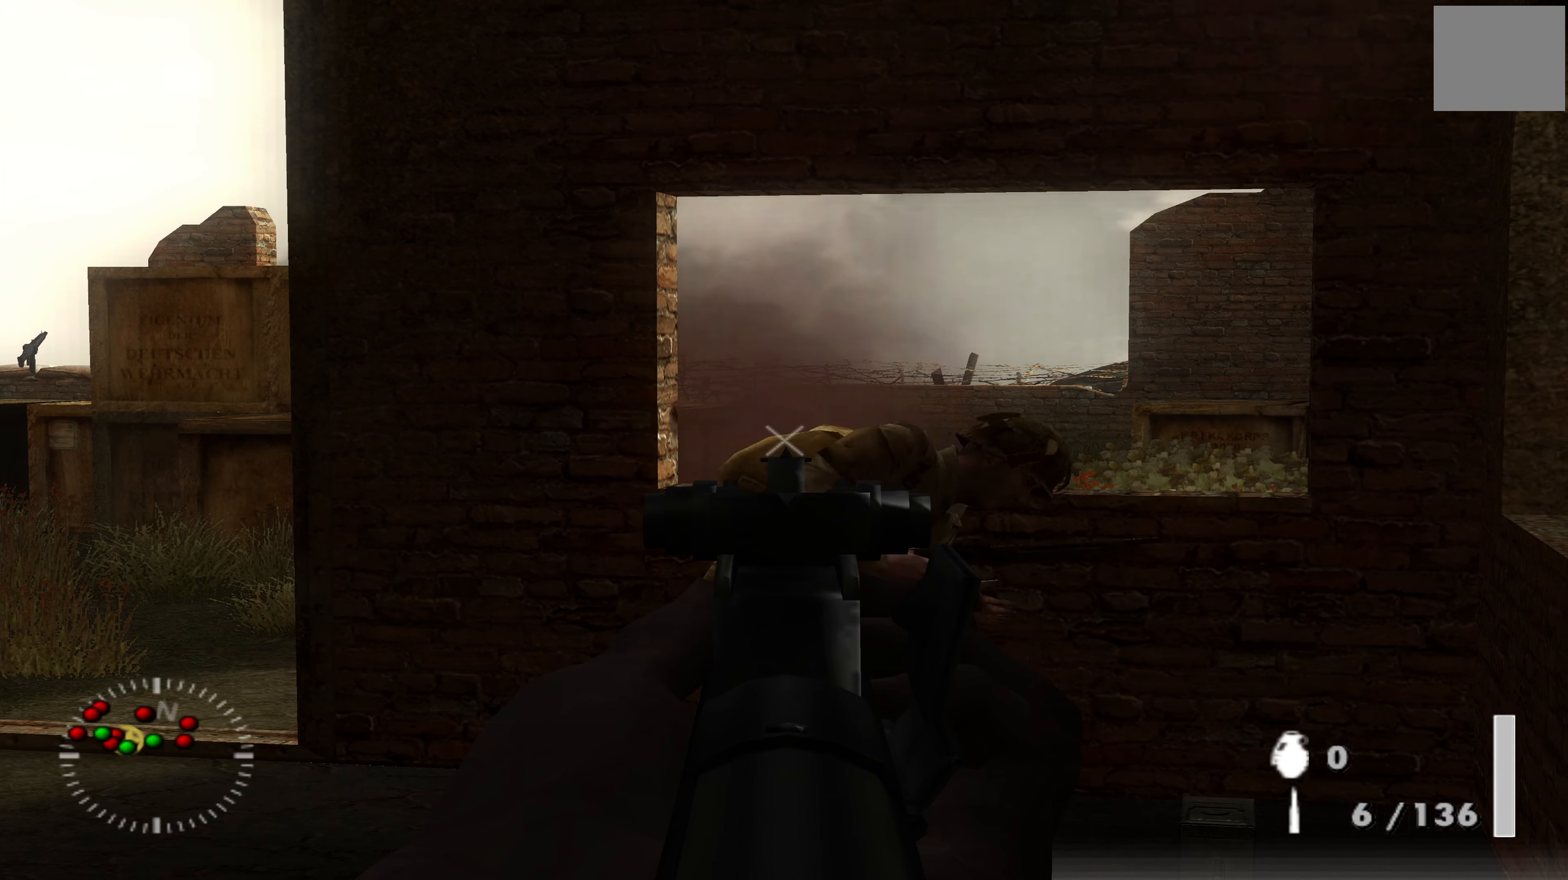
{"buttons": ["L1"], "left_stick": "center", "right_stick": "center", "events": [[400, "right_stick", "up-left"], [467, "right_stick", "center"]]}
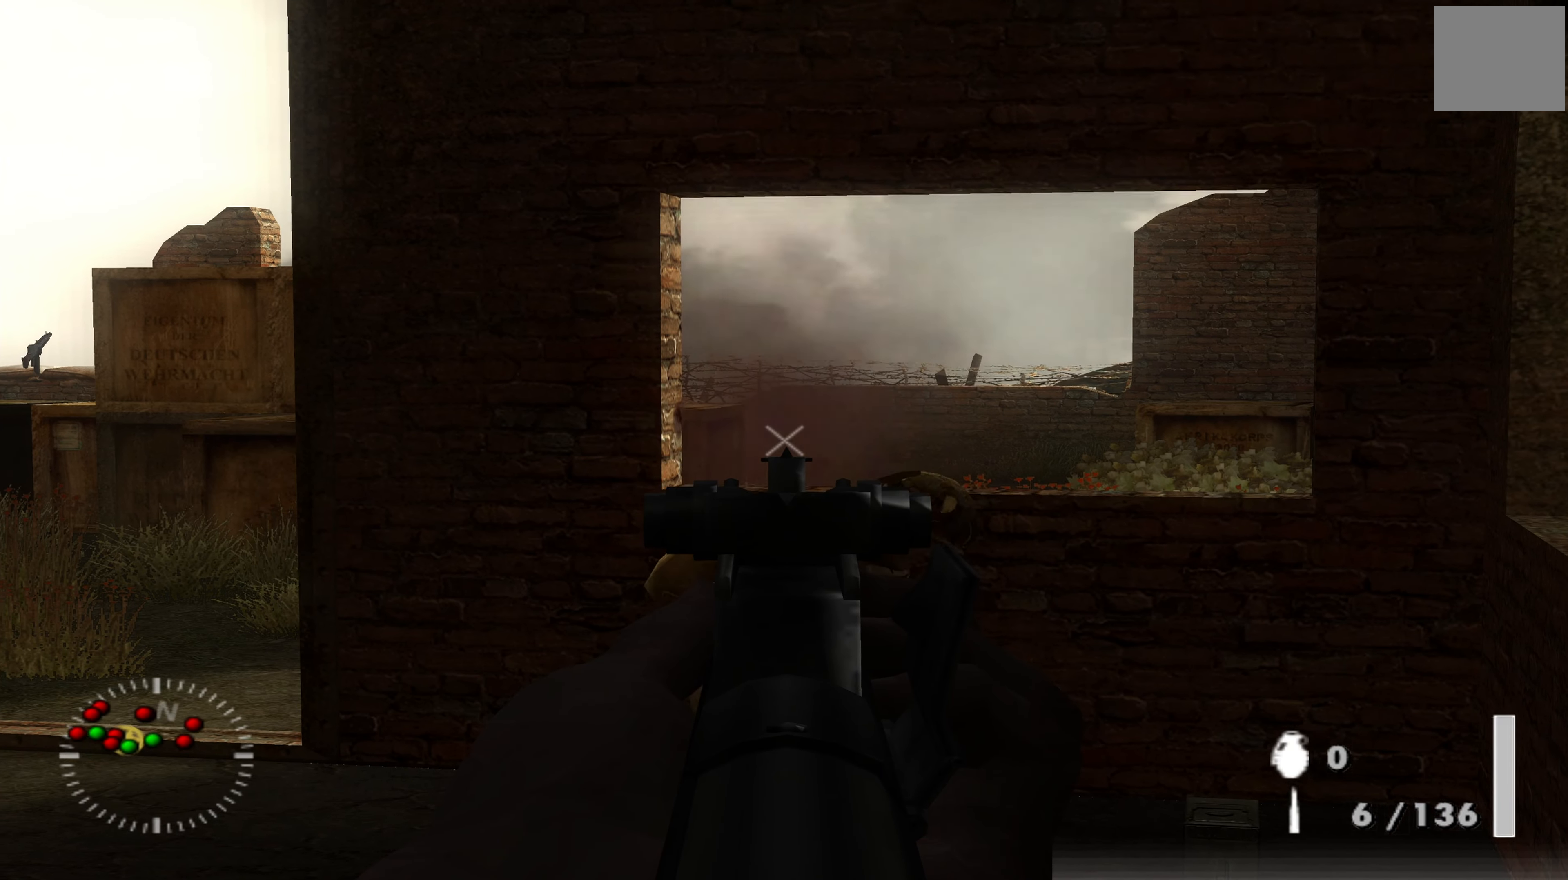
{"buttons": ["L1"], "left_stick": "center", "right_stick": "up-left", "events": [[233, "right_stick", "up-left"], [400, "right_stick", "center"], [467, "right_stick", "up-left"]]}
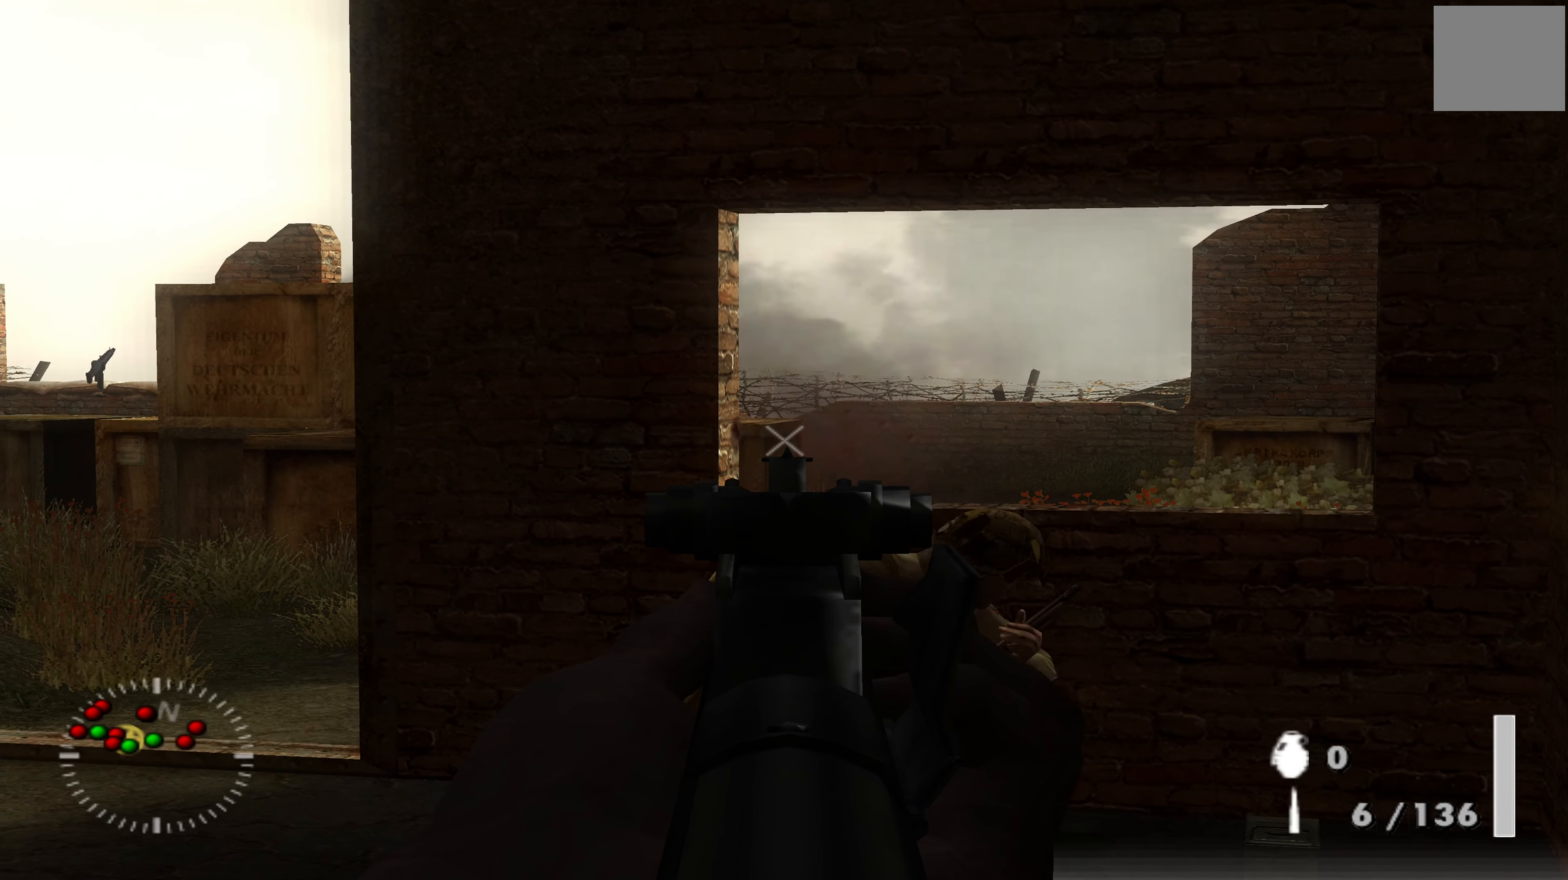
{"buttons": ["L1"], "left_stick": "up-right", "right_stick": "center", "events": [[100, "right_stick", "center"], [167, "left_stick", "up-right"]]}
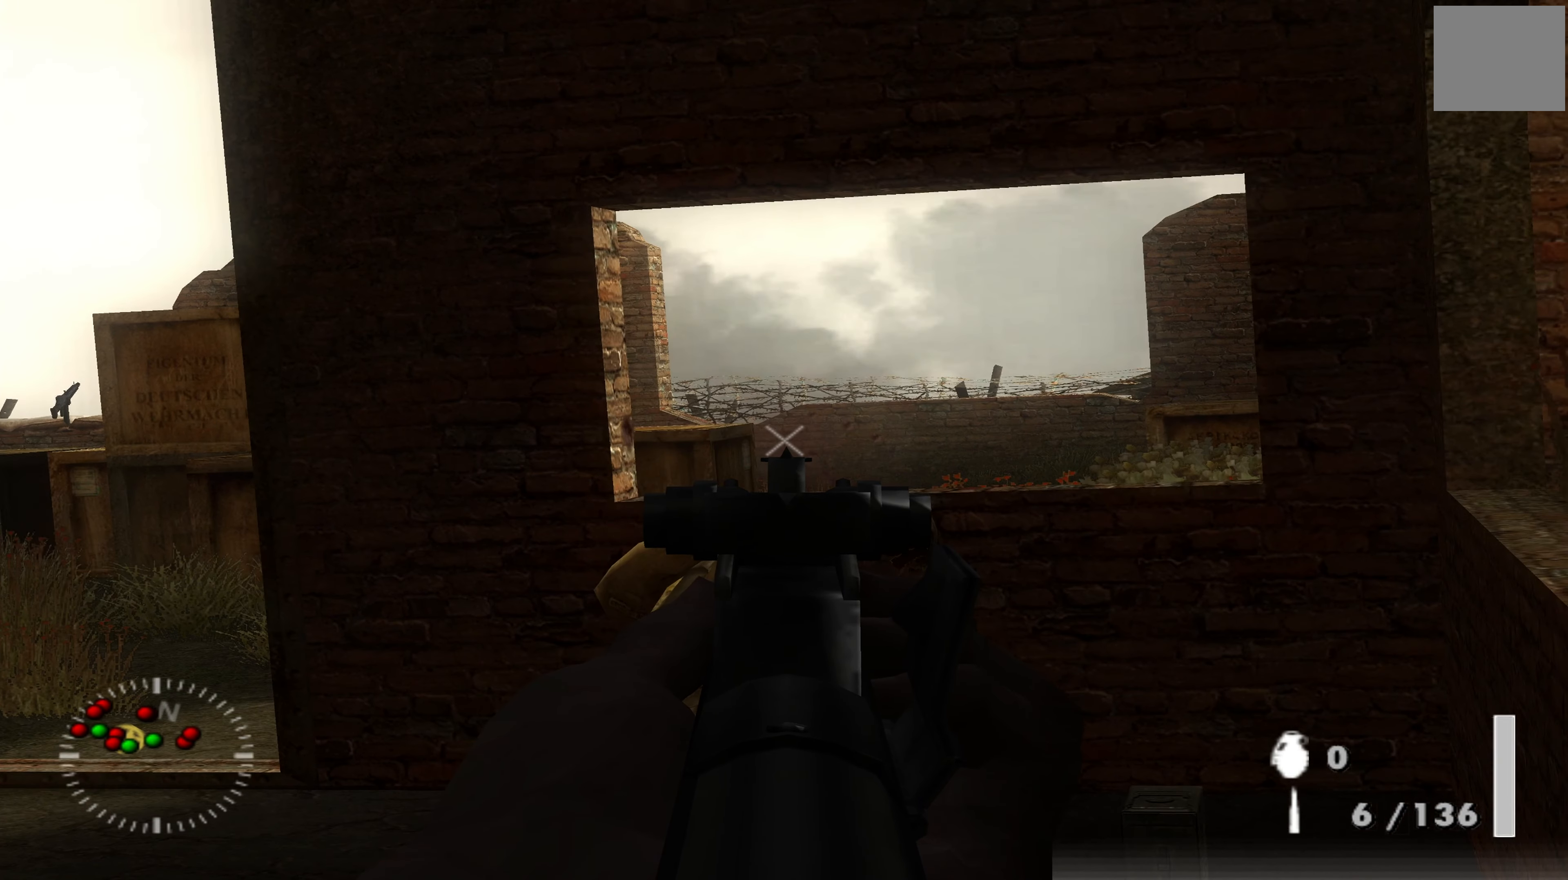
{"buttons": ["L1"], "left_stick": "center", "right_stick": "down-left", "events": [[33, "right_stick", "left"], [100, "right_stick", "up-left"], [233, "left_stick", "center"], [267, "right_stick", "left"], [367, "right_stick", "down-left"]]}
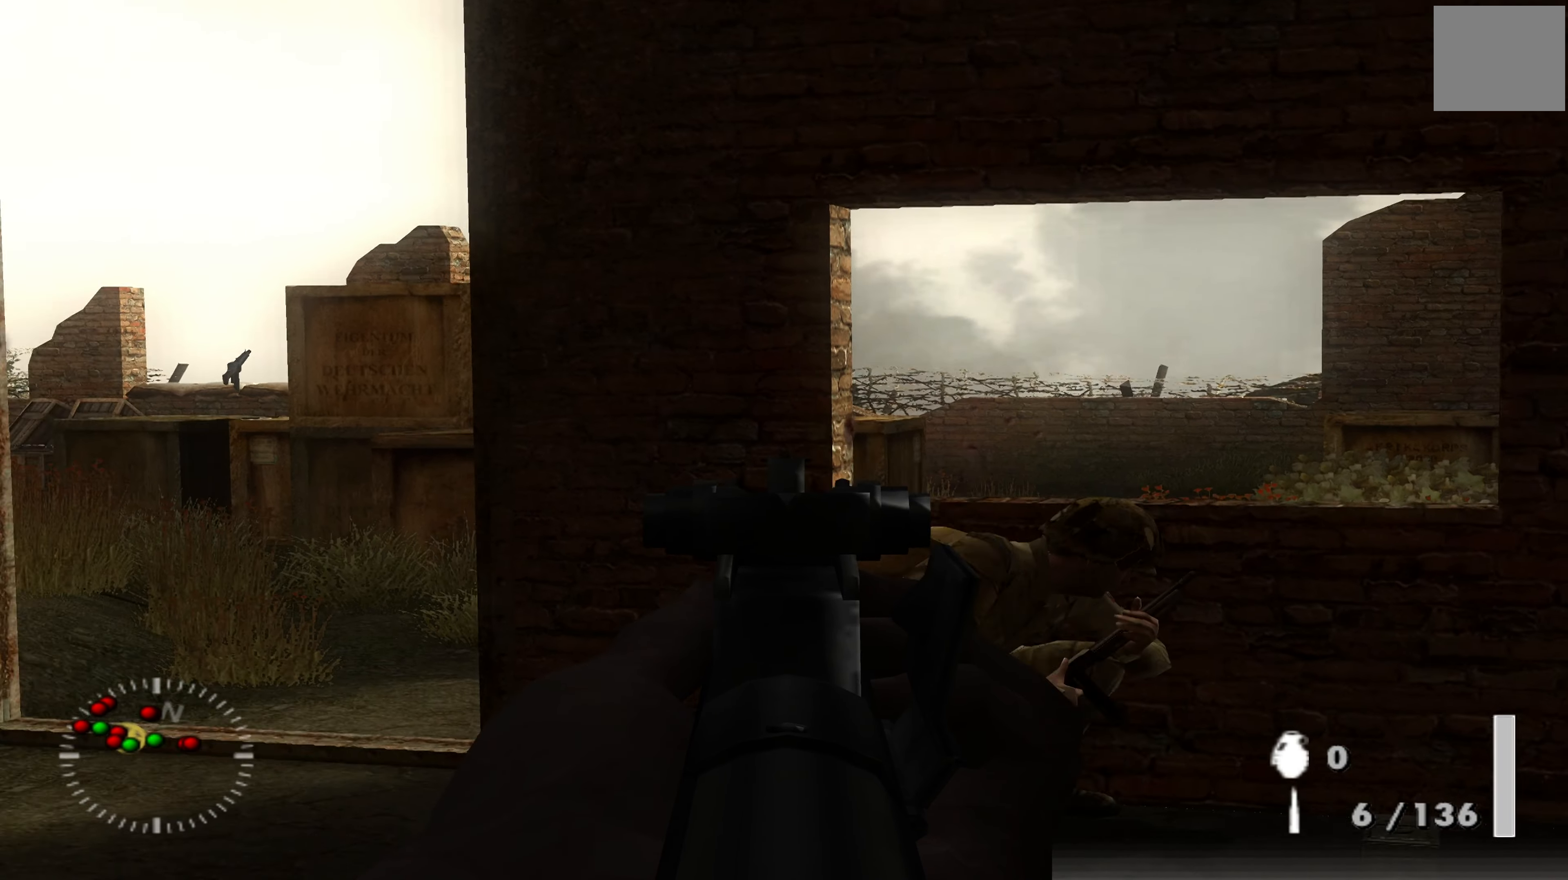
{"buttons": ["L1"], "left_stick": "center", "right_stick": "center", "events": [[200, "right_stick", "center"]]}
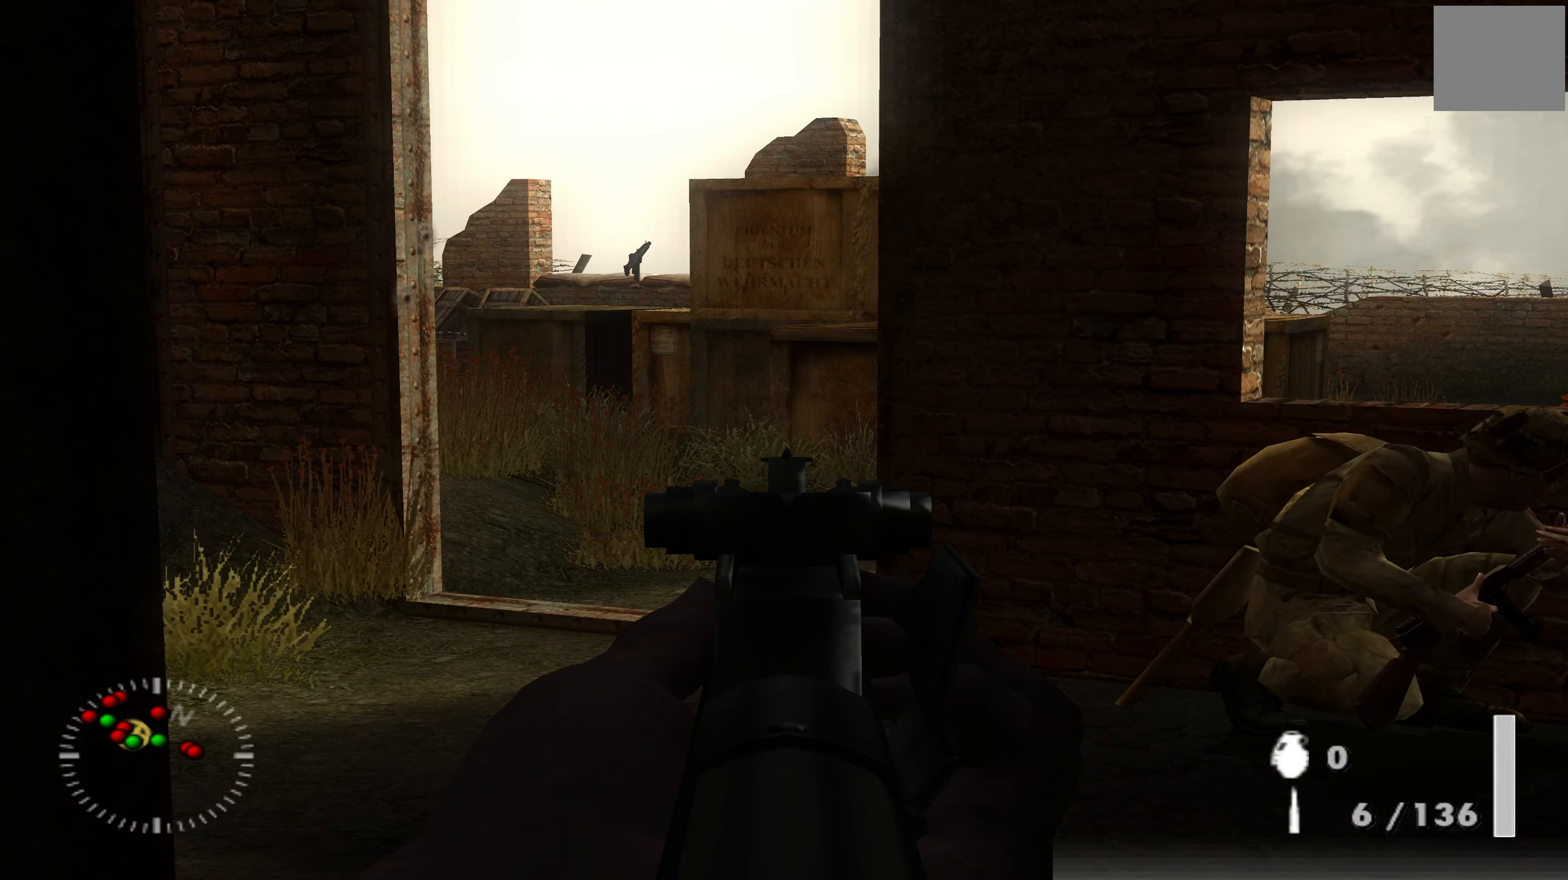
{"buttons": [], "left_stick": "up-right", "right_stick": "center", "events": [[333, "L1", "up"], [500, "left_stick", "up-right"]]}
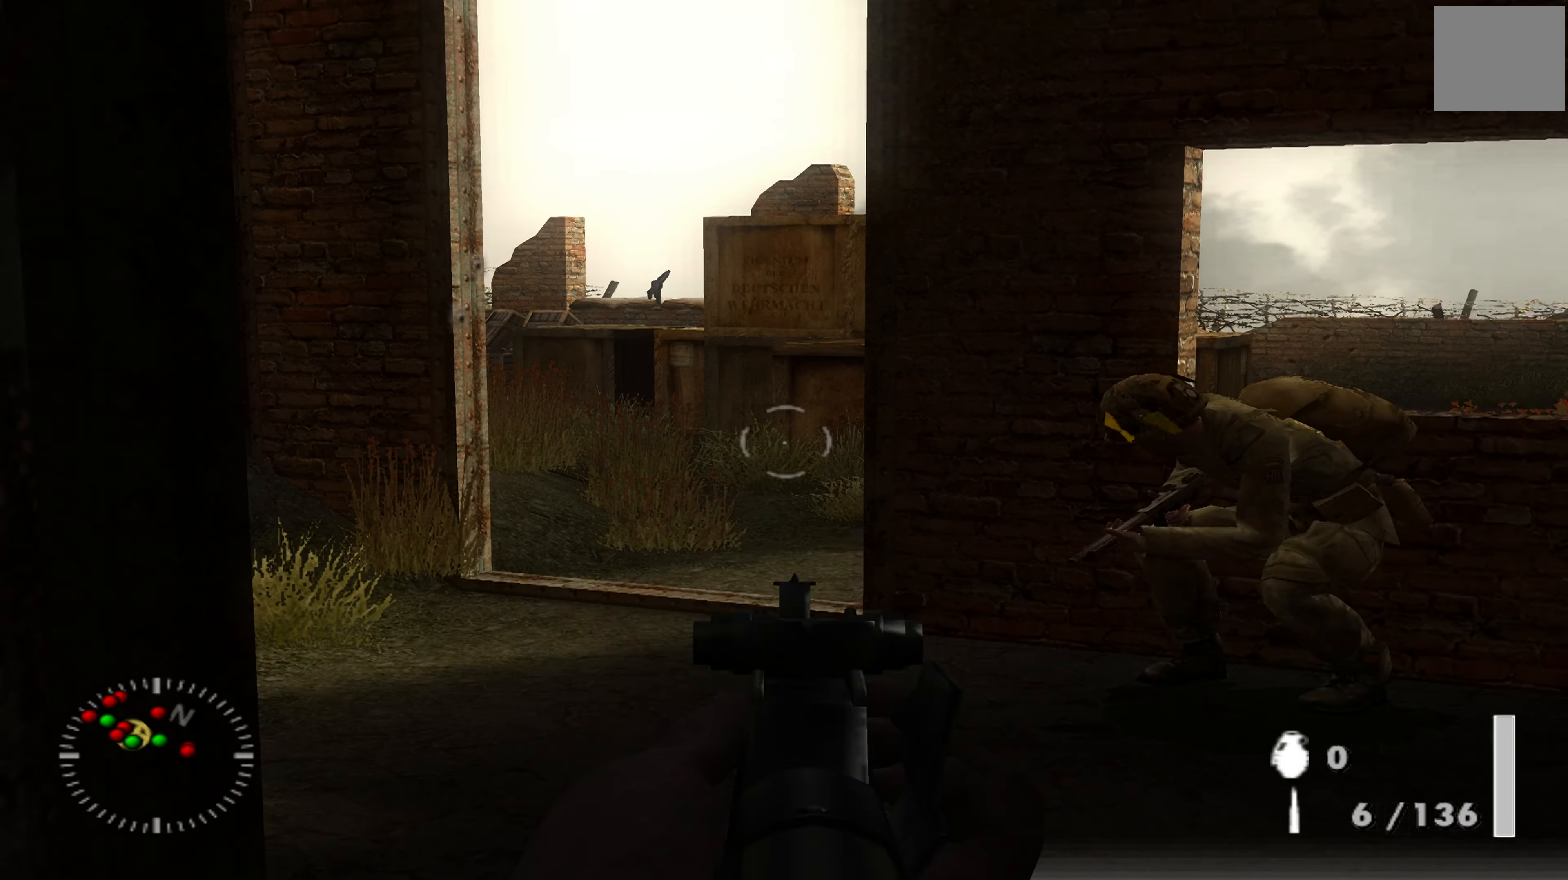
{"buttons": [], "left_stick": "center", "right_stick": "center", "events": [[33, "right_stick", "left"], [233, "right_stick", "center"], [467, "left_stick", "center"]]}
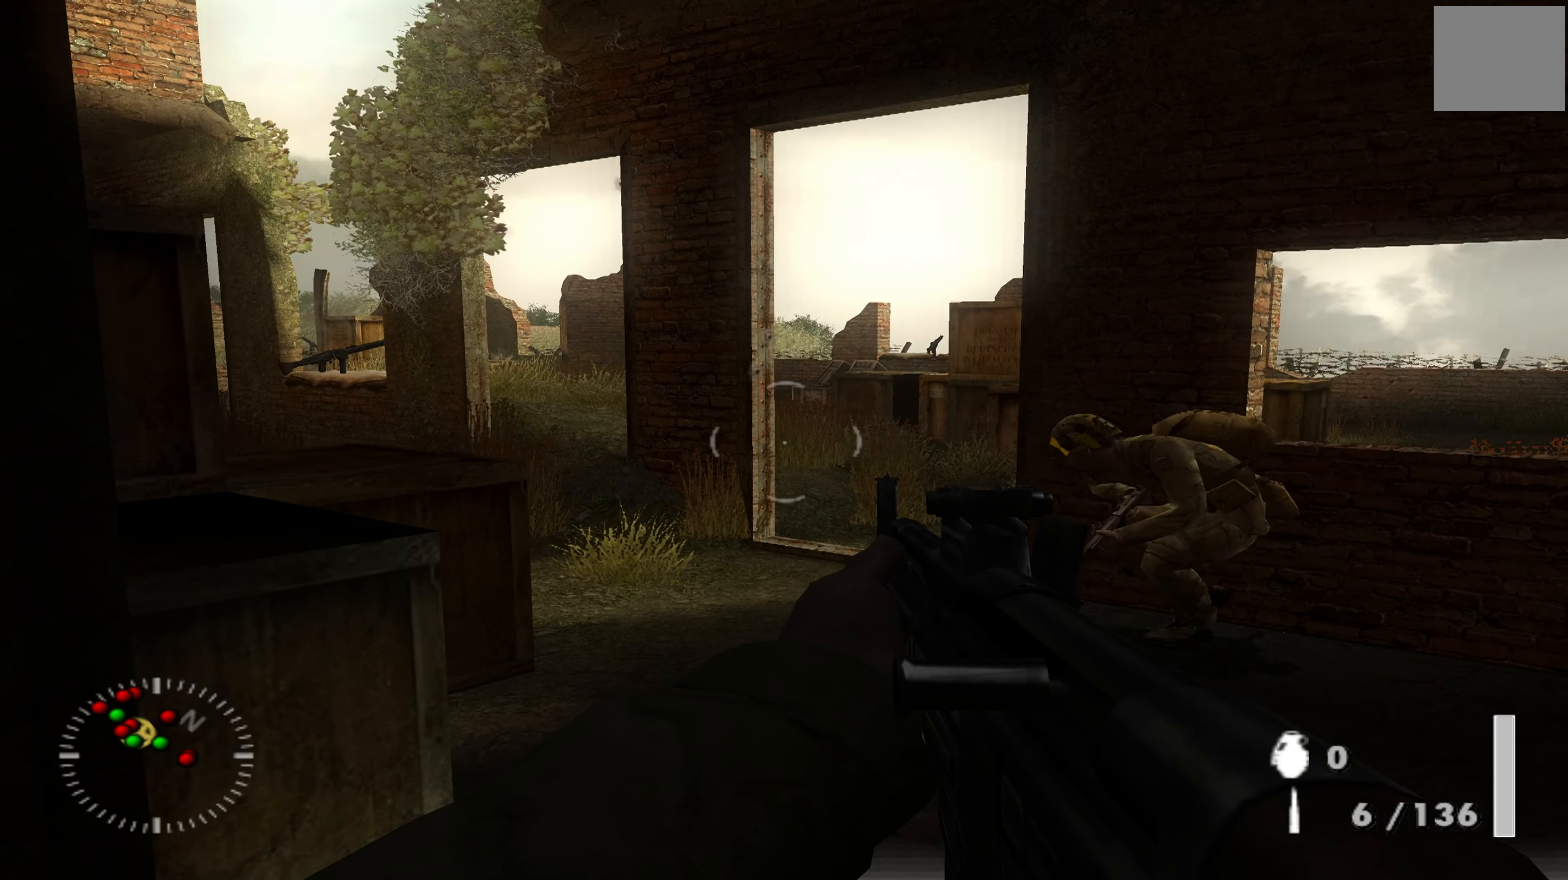
{"buttons": [], "left_stick": "center", "right_stick": "center", "events": []}
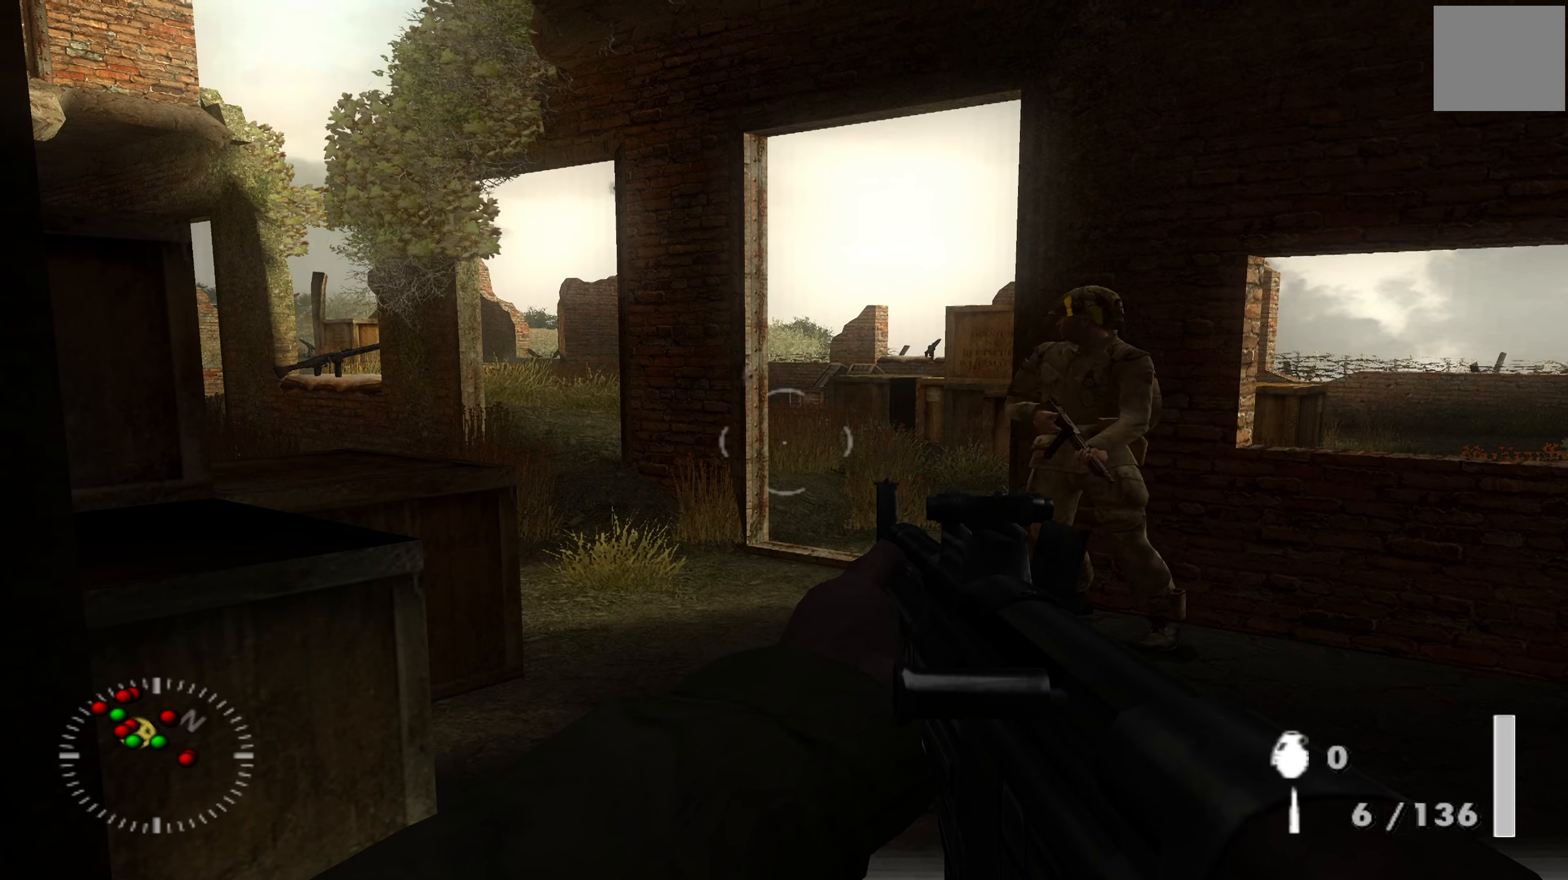
{"buttons": [], "left_stick": "center", "right_stick": "center", "events": [[33, "right_stick", "left"], [166, "left_stick", "down"], [233, "right_stick", "up-left"], [333, "left_stick", "center"], [400, "left_stick", "up-right"], [500, "left_stick", "center"], [500, "right_stick", "center"]]}
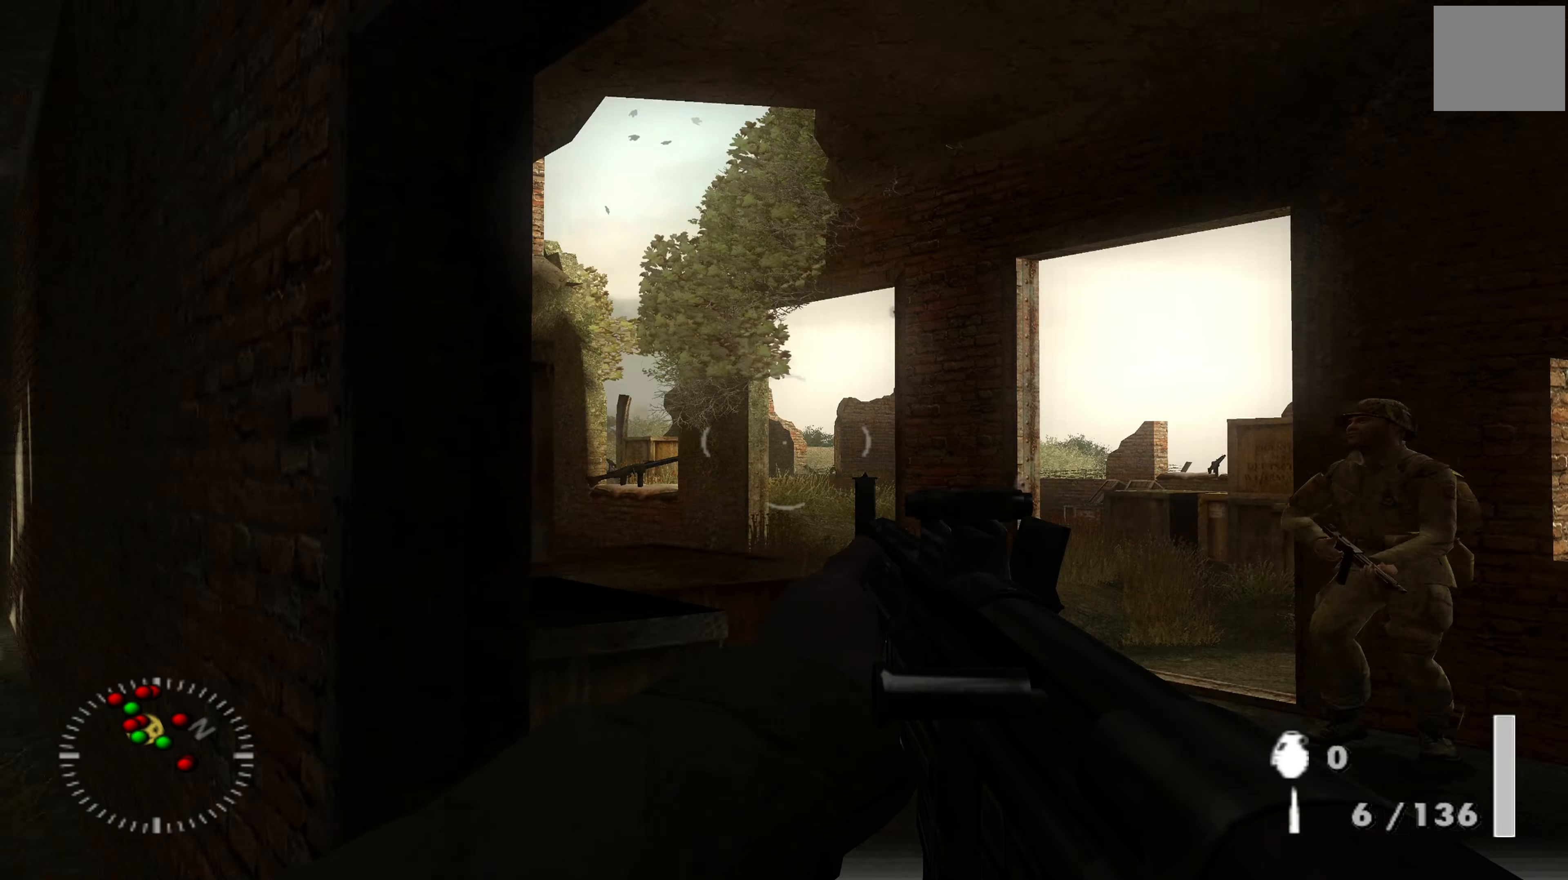
{"buttons": [], "left_stick": "up-right", "right_stick": "left", "events": [[100, "left_stick", "right"], [266, "left_stick", "center"], [400, "right_stick", "left"], [466, "left_stick", "up-right"]]}
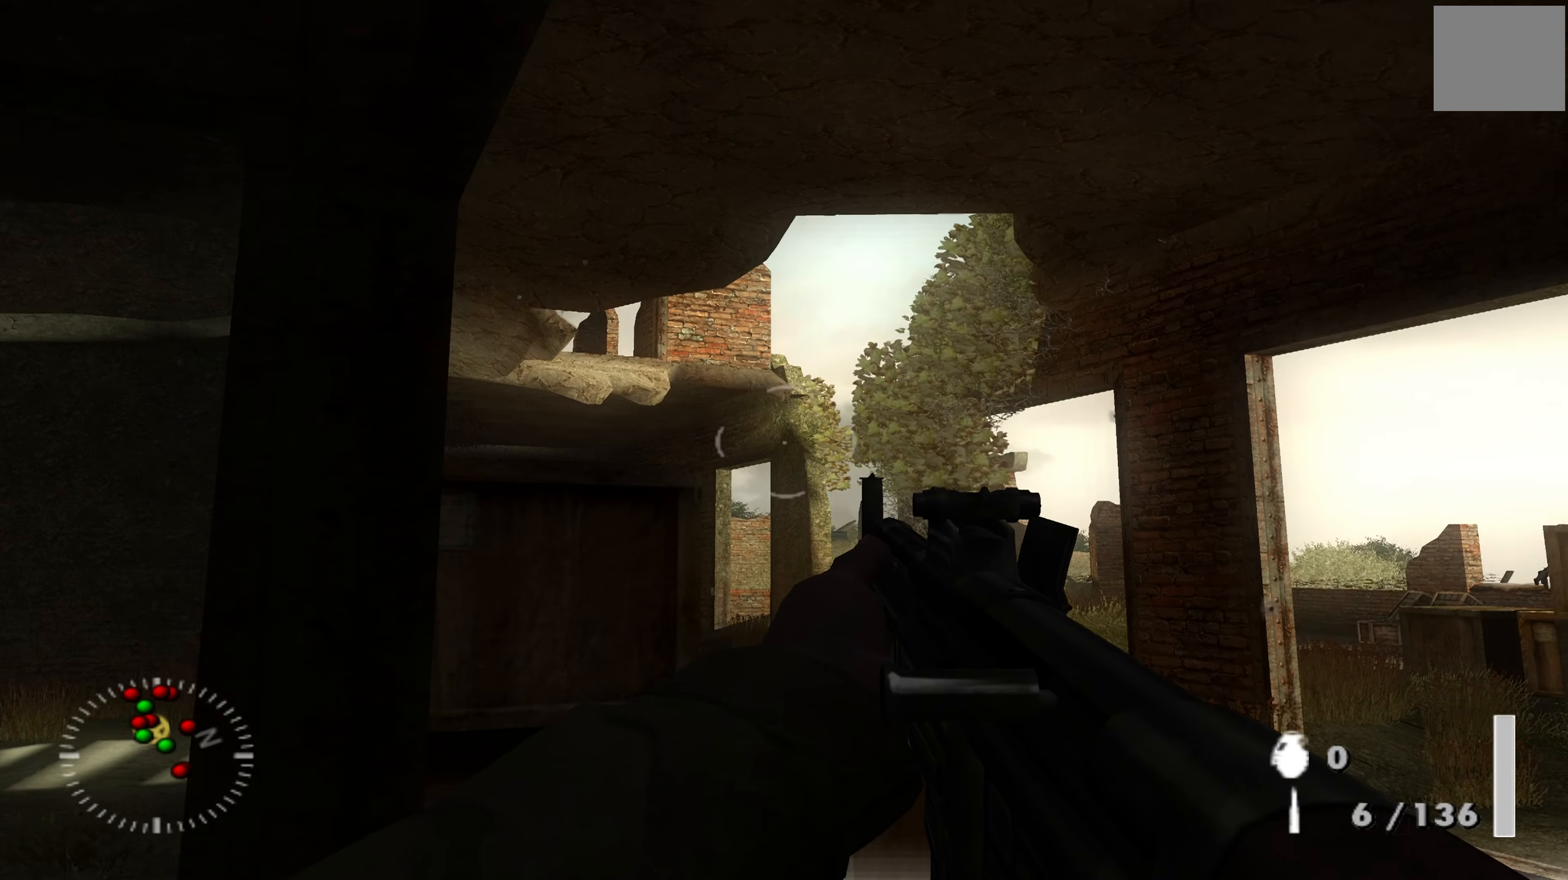
{"buttons": [], "left_stick": "up-right", "right_stick": "center", "events": [[100, "left_stick", "center"], [166, "right_stick", "center"], [400, "left_stick", "up-right"]]}
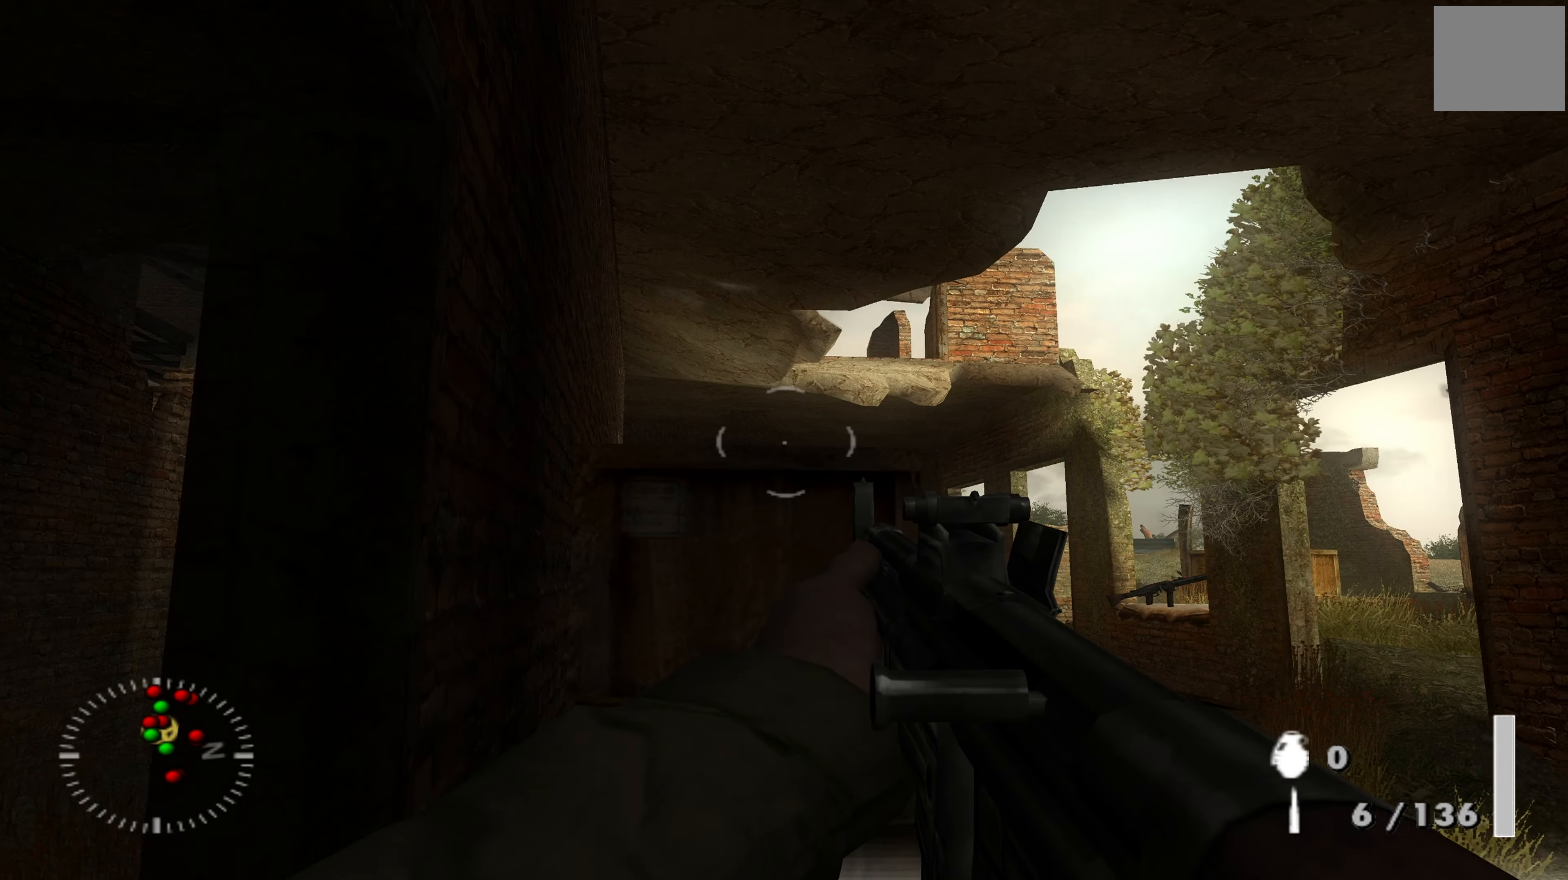
{"buttons": [], "left_stick": "left", "right_stick": "down-right", "events": [[33, "left_stick", "center"], [366, "left_stick", "left"], [366, "right_stick", "right"], [433, "right_stick", "down-right"]]}
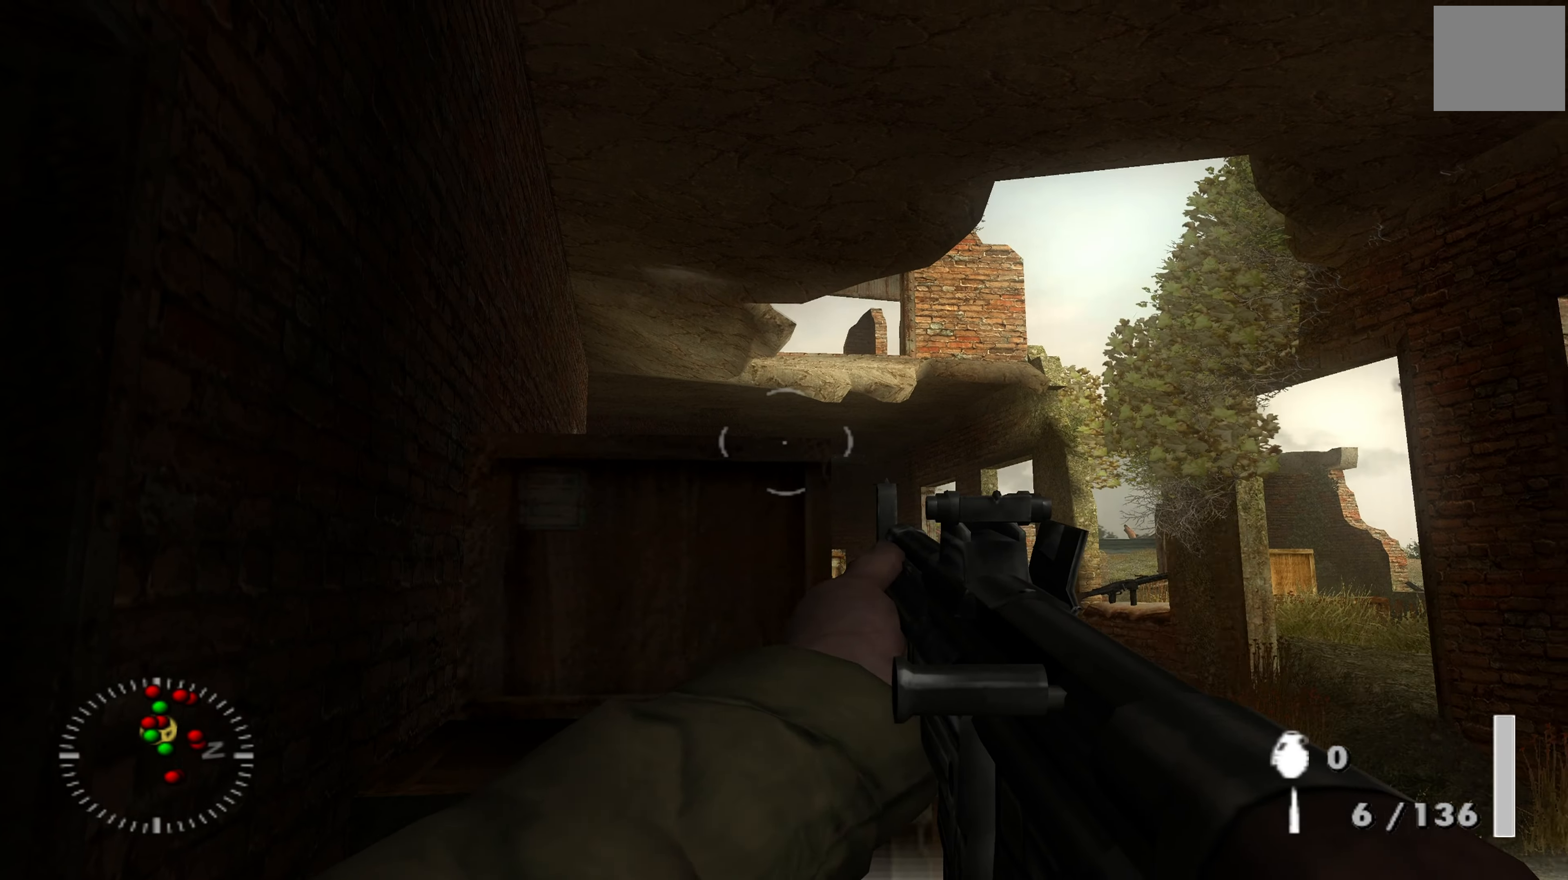
{"buttons": [], "left_stick": "center", "right_stick": "center", "events": [[66, "left_stick", "down-left"], [200, "right_stick", "center"], [300, "left_stick", "center"]]}
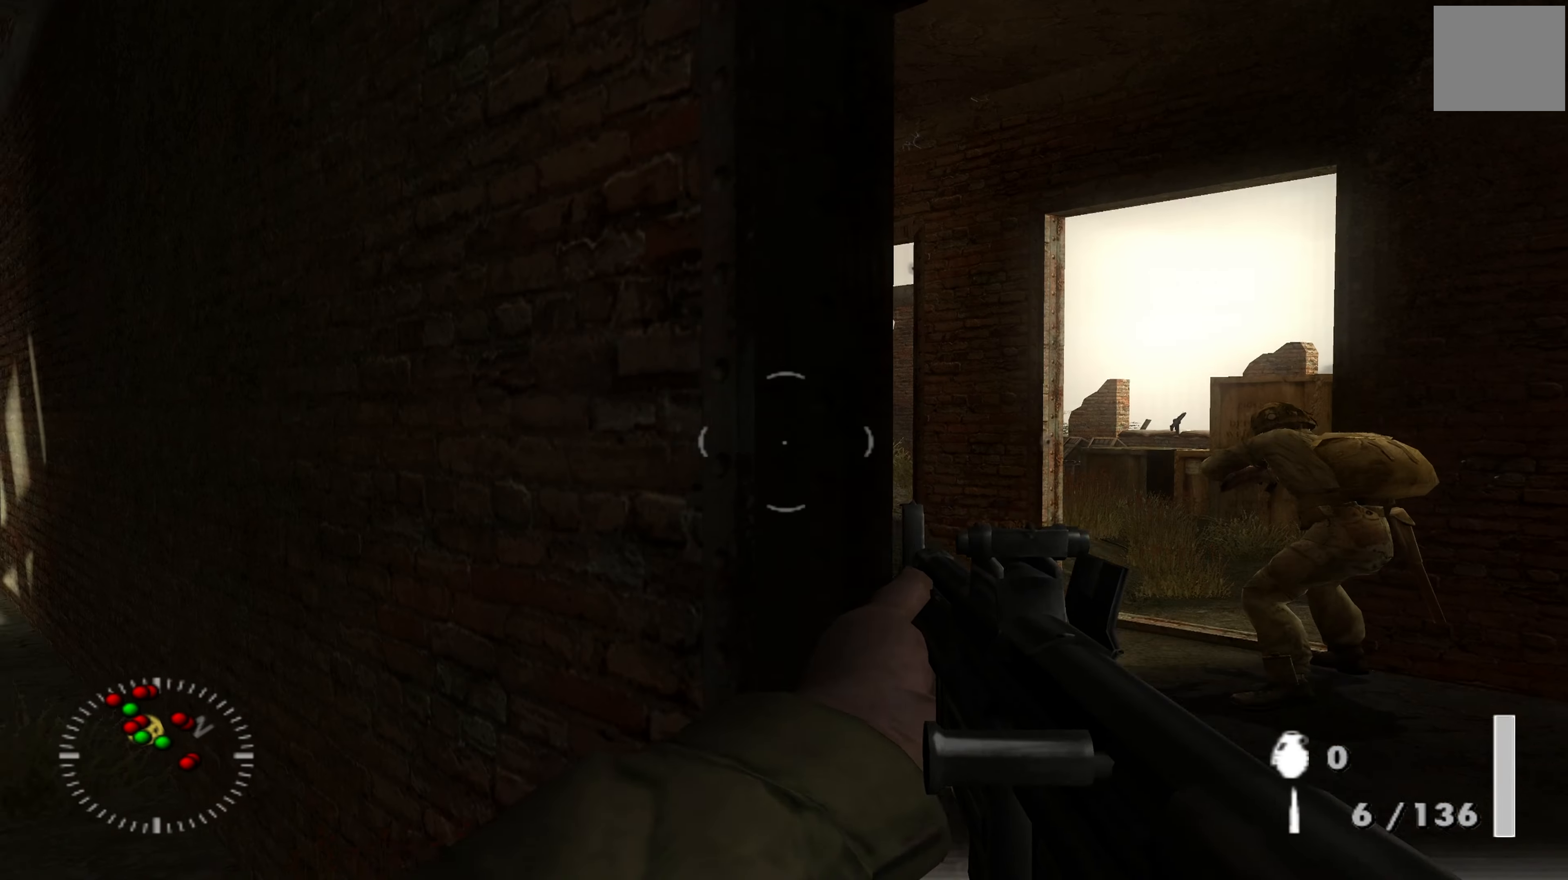
{"buttons": [], "left_stick": "center", "right_stick": "down-right", "events": [[133, "right_stick", "down-right"]]}
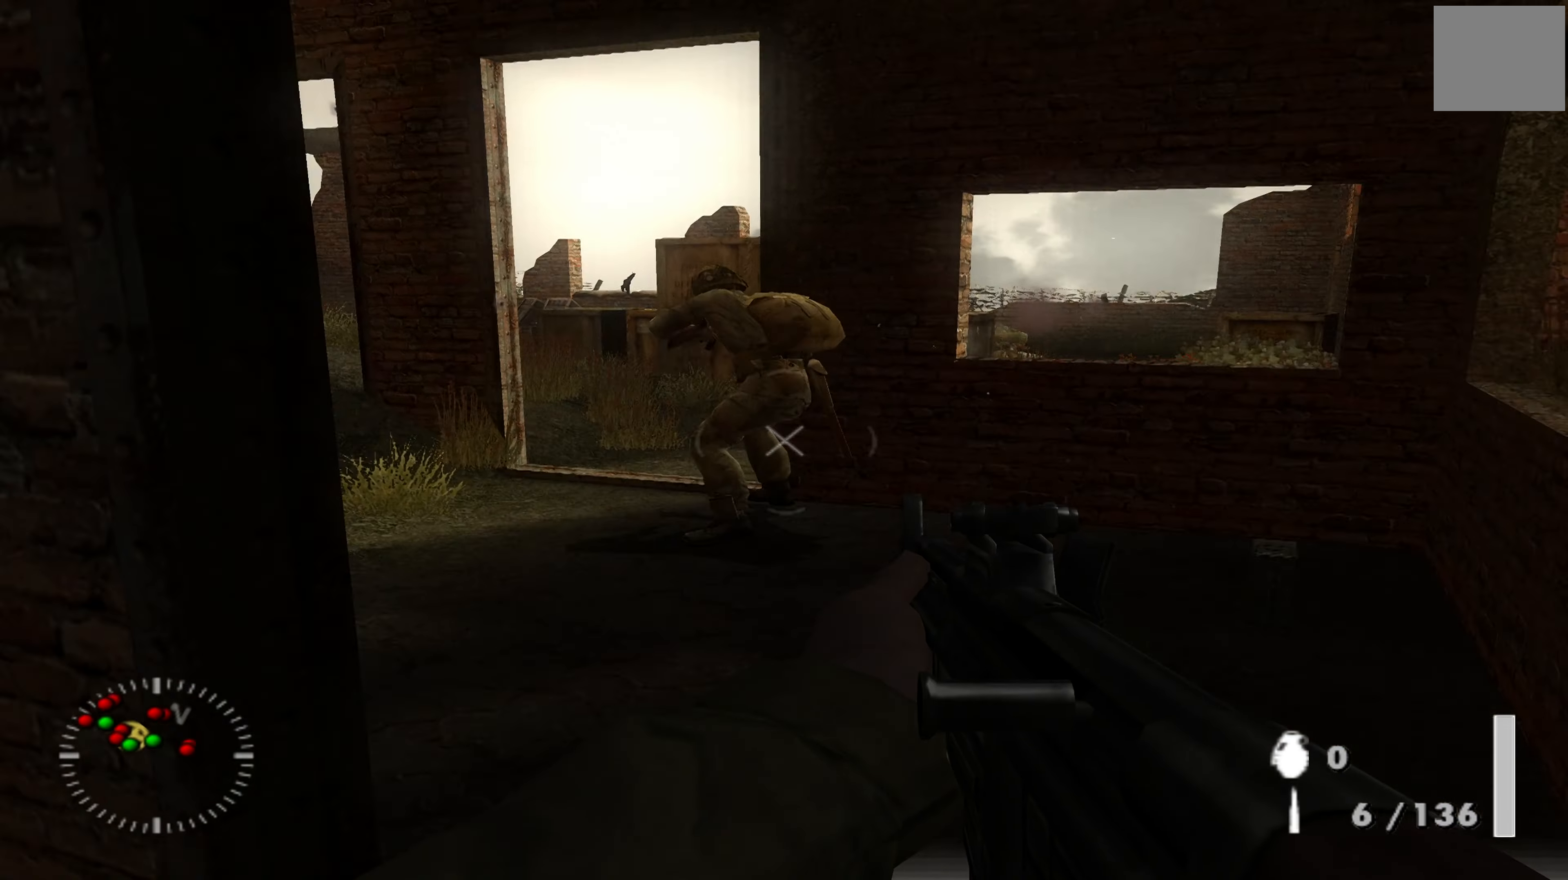
{"buttons": [], "left_stick": "center", "right_stick": "up-right", "events": [[33, "left_stick", "up-left"], [133, "right_stick", "center"], [366, "right_stick", "up-right"], [500, "left_stick", "center"]]}
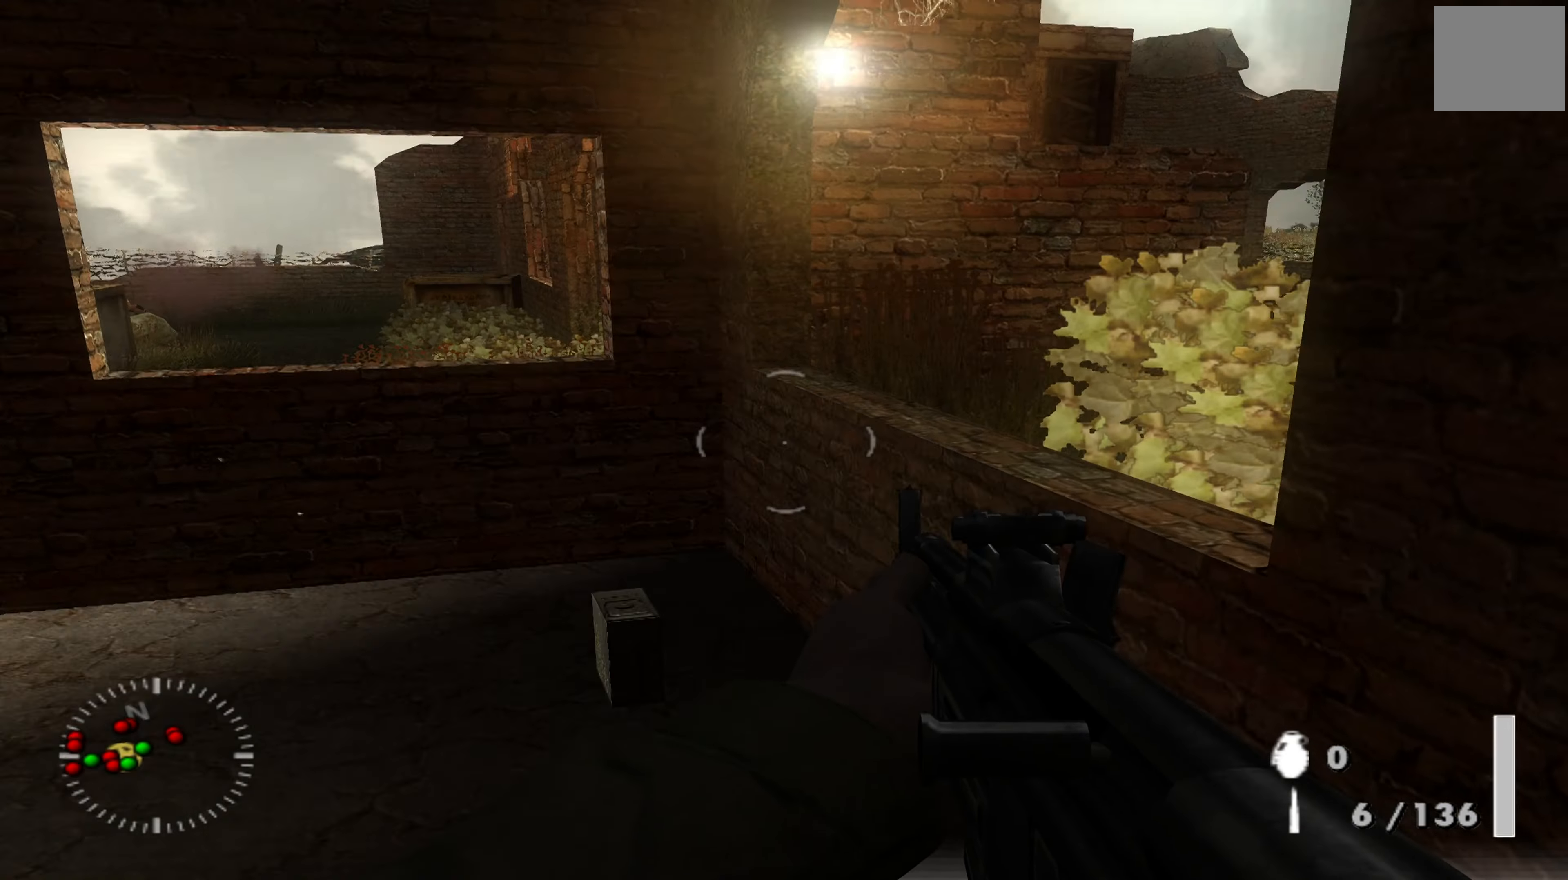
{"buttons": [], "left_stick": "up-left", "right_stick": "up-right", "events": [[66, "right_stick", "center"], [133, "left_stick", "up"], [266, "left_stick", "up-left"], [466, "right_stick", "up-right"]]}
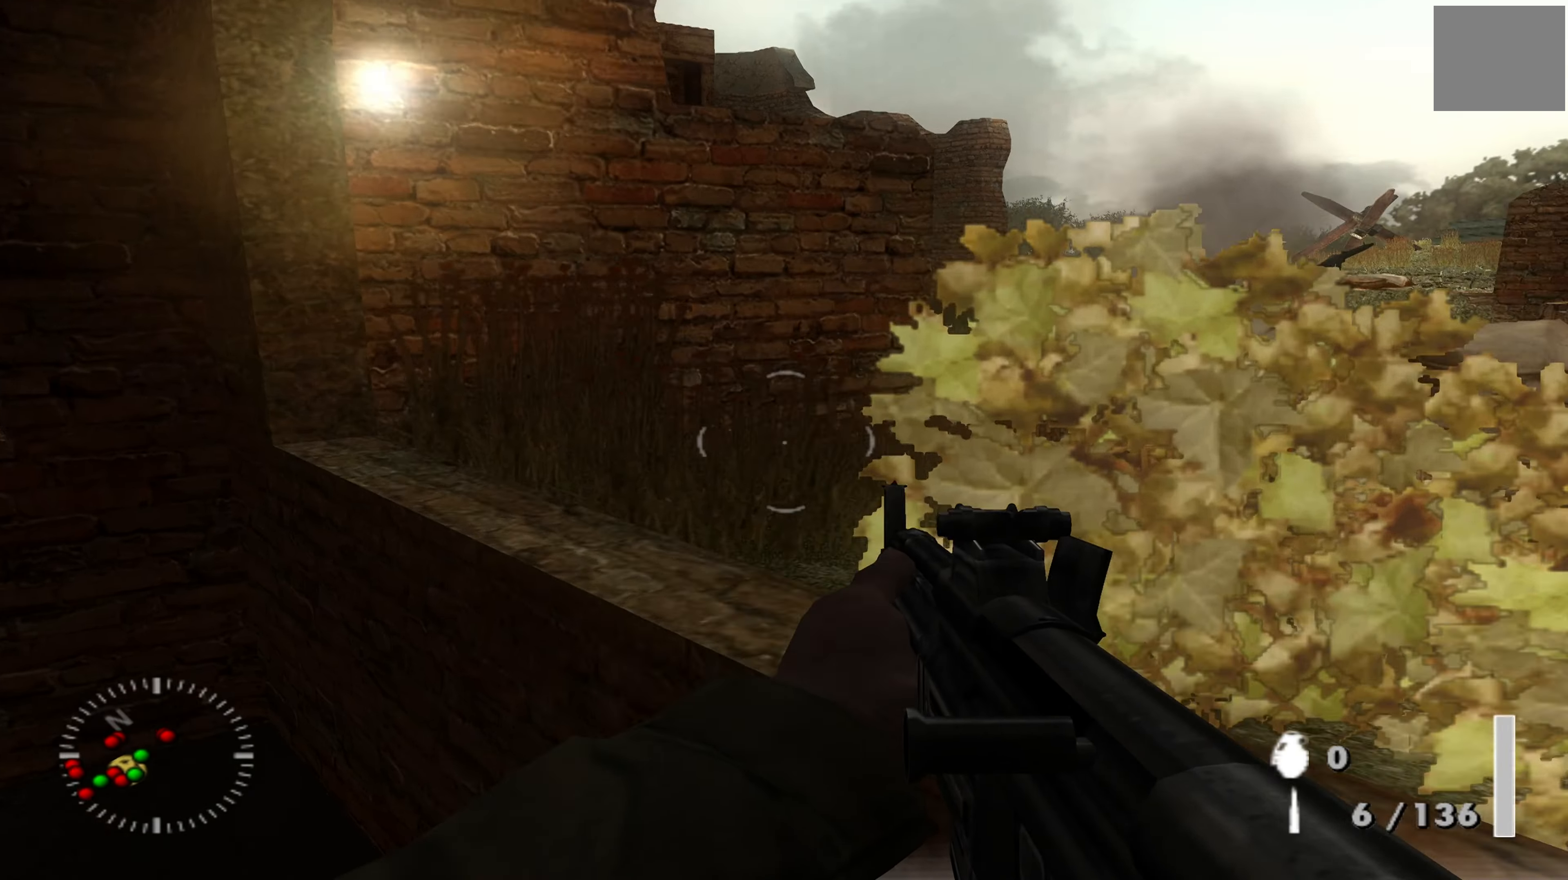
{"buttons": [], "left_stick": "up-left", "right_stick": "right", "events": [[66, "left_stick", "center"], [133, "right_stick", "center"], [266, "right_stick", "right"], [333, "left_stick", "up-left"]]}
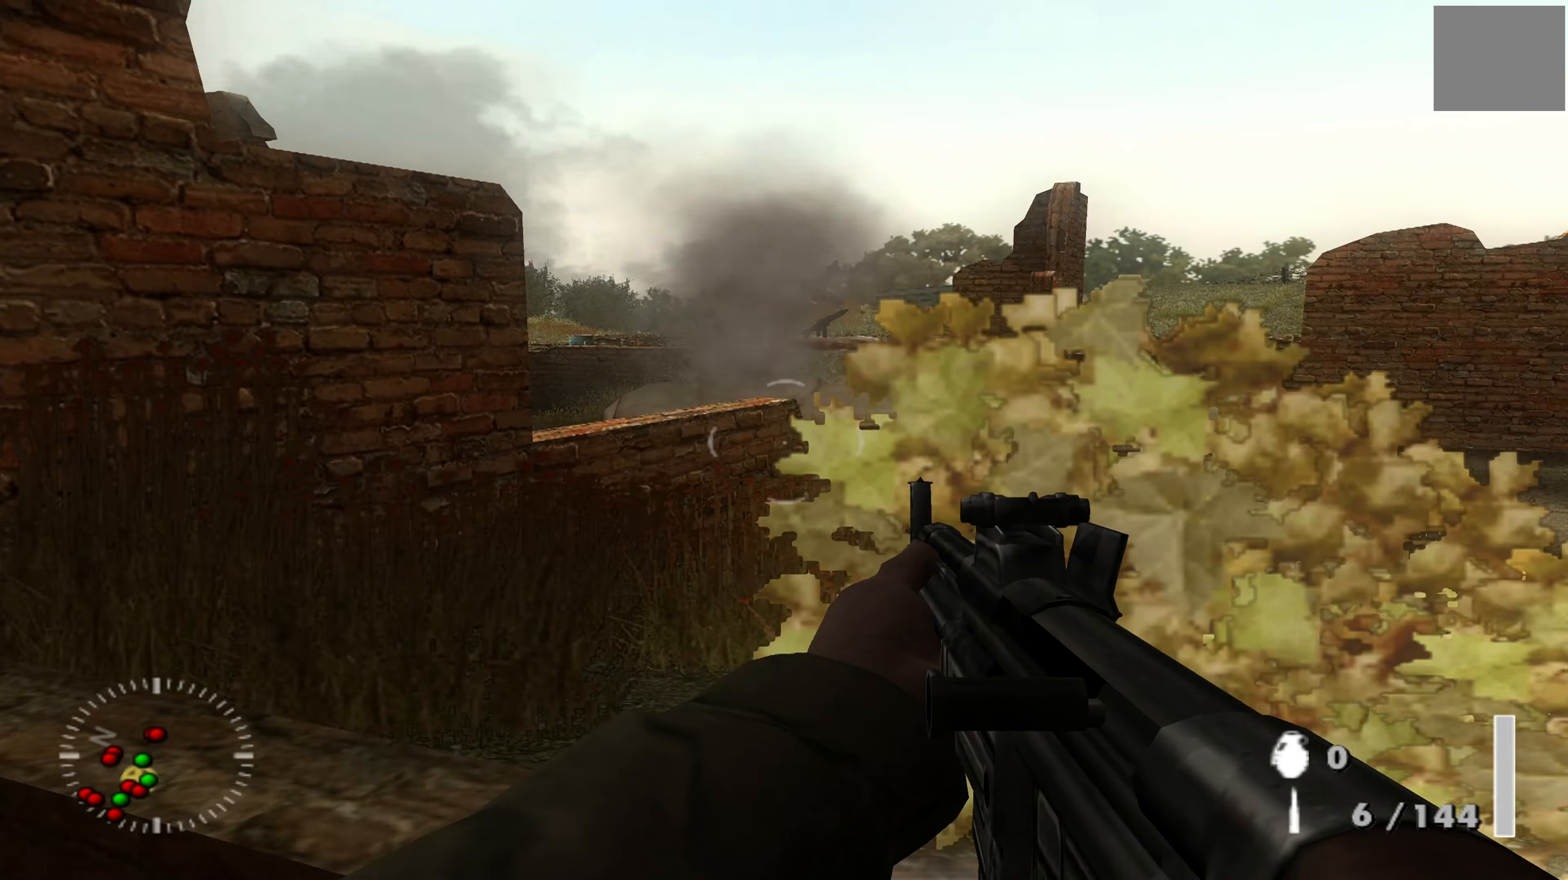
{"buttons": [], "left_stick": "up-left", "right_stick": "right", "events": [[33, "right_stick", "center"], [100, "left_stick", "center"], [233, "left_stick", "up-left"], [366, "left_stick", "center"], [366, "right_stick", "right"], [500, "left_stick", "up-left"]]}
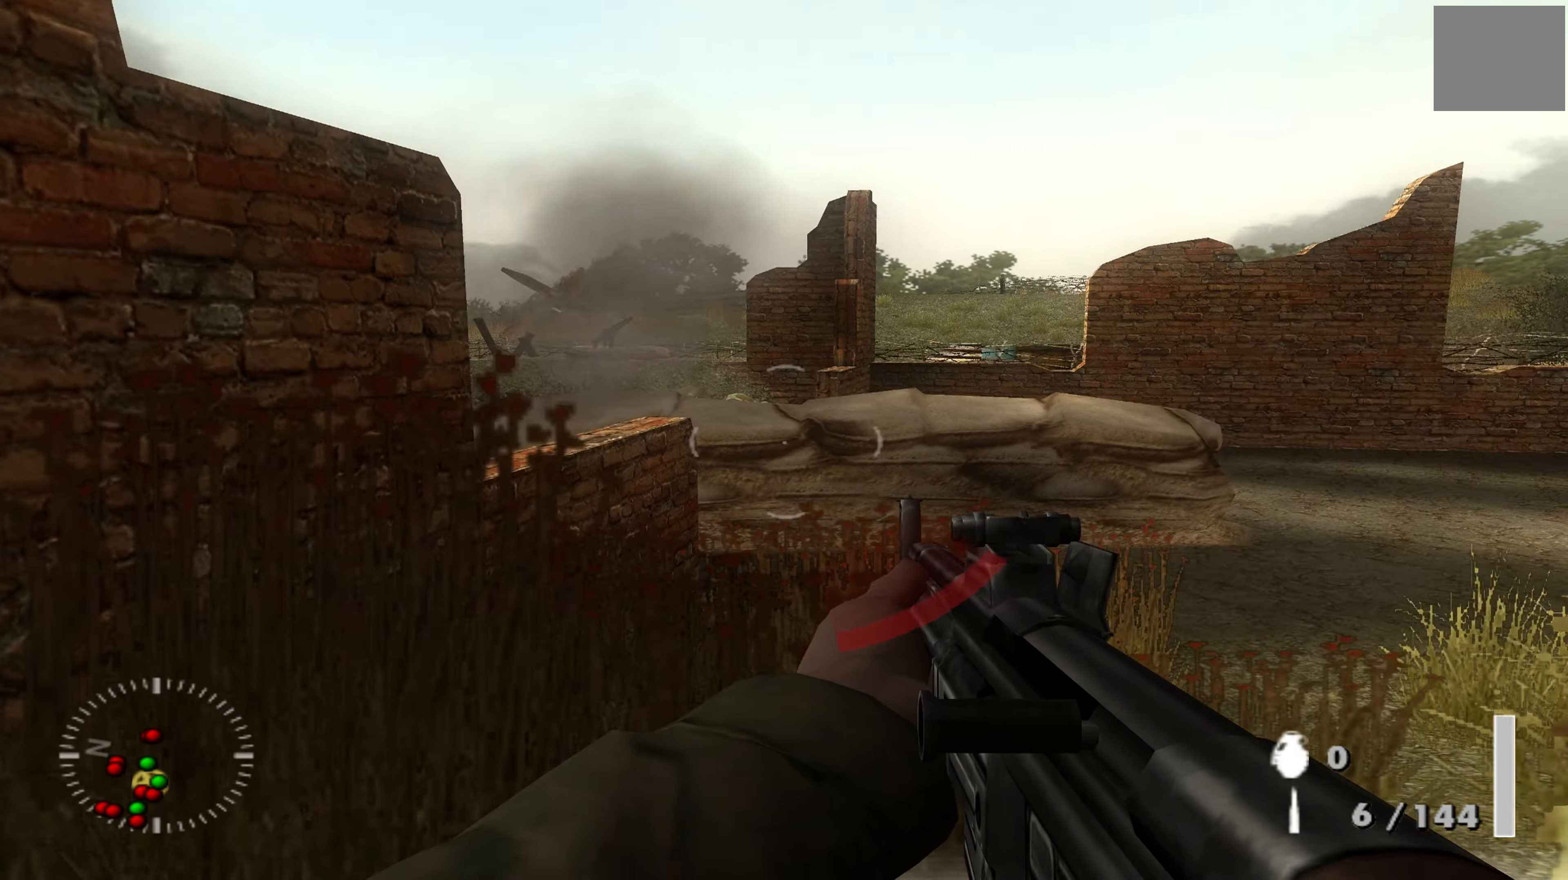
{"buttons": [], "left_stick": "down-right", "right_stick": "left", "events": [[66, "left_stick", "center"], [66, "right_stick", "center"], [200, "left_stick", "right"], [334, "right_stick", "left"], [467, "left_stick", "down-right"]]}
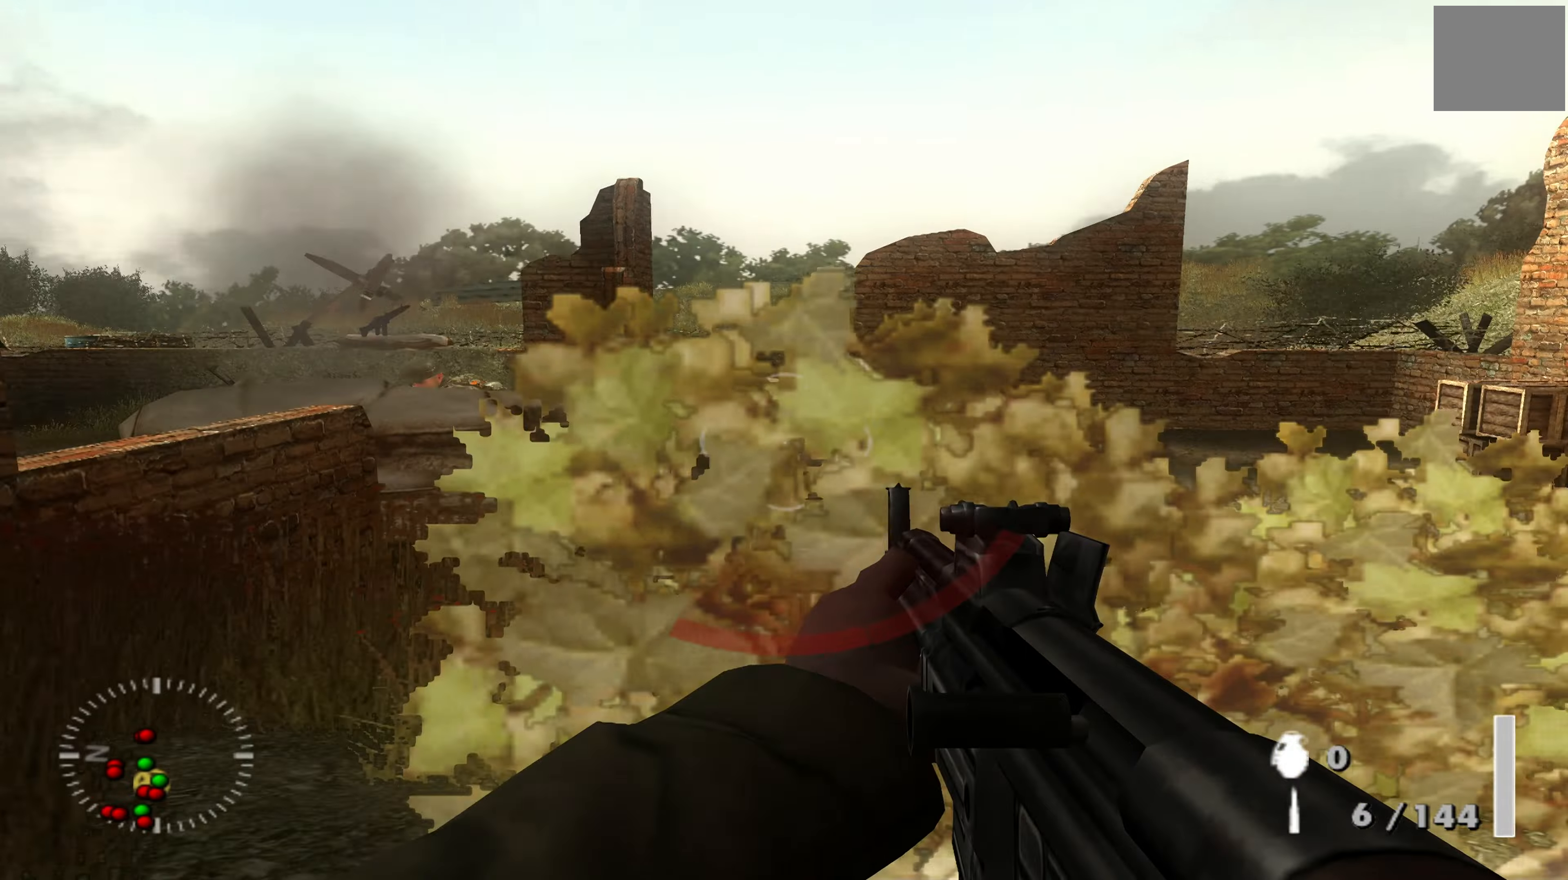
{"buttons": [], "left_stick": "center", "right_stick": "left", "events": [[267, "left_stick", "down"], [467, "left_stick", "center"]]}
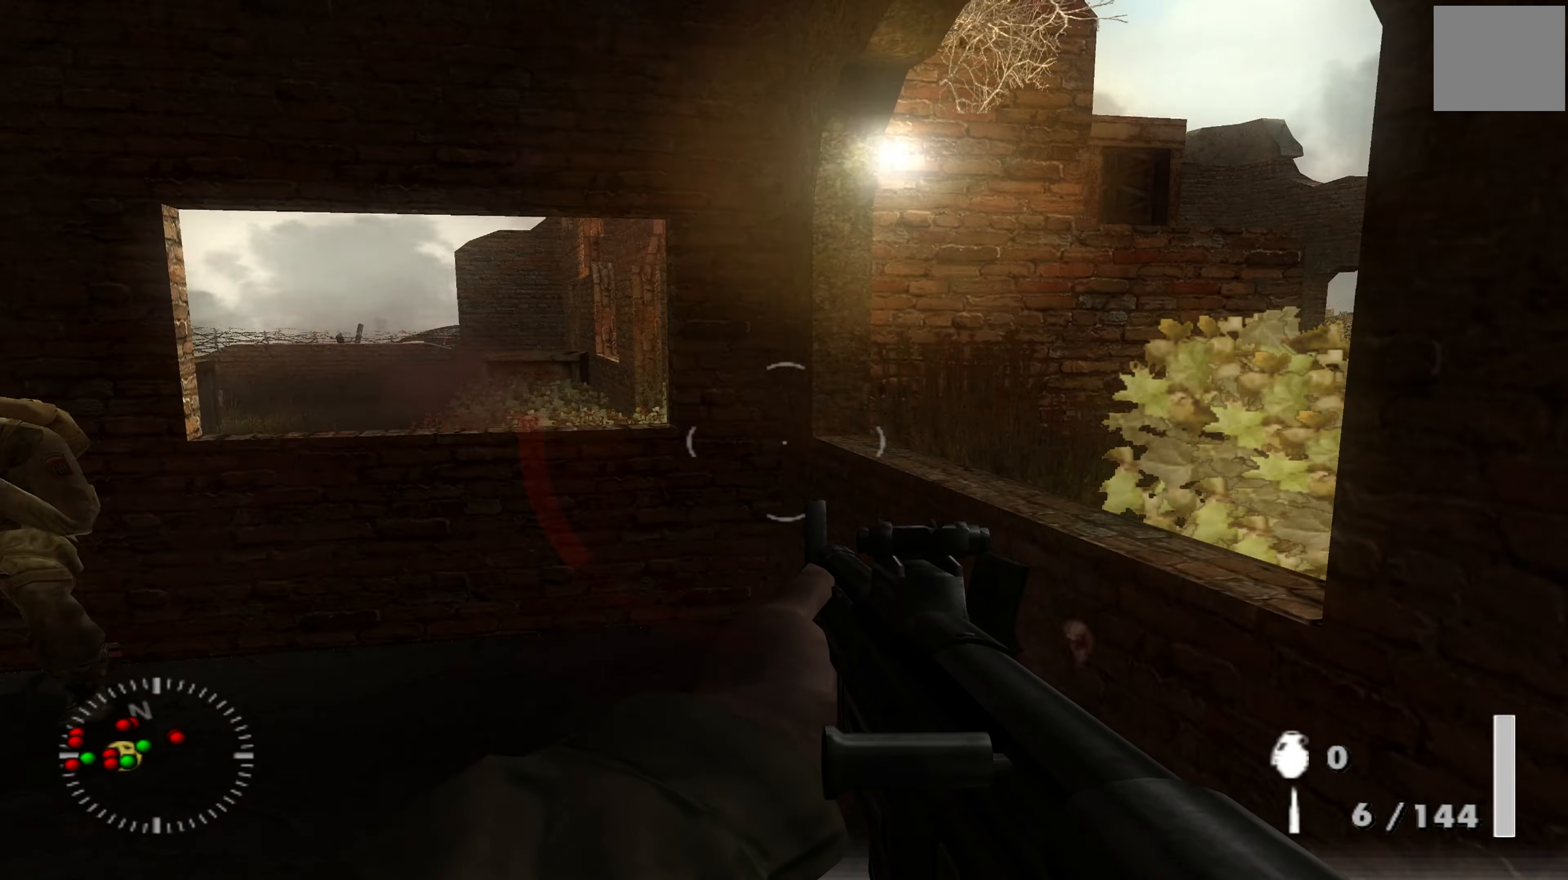
{"buttons": [], "left_stick": "right", "right_stick": "left", "events": [[34, "left_stick", "right"], [200, "left_stick", "center"], [334, "right_stick", "center"], [400, "right_stick", "left"], [467, "left_stick", "right"]]}
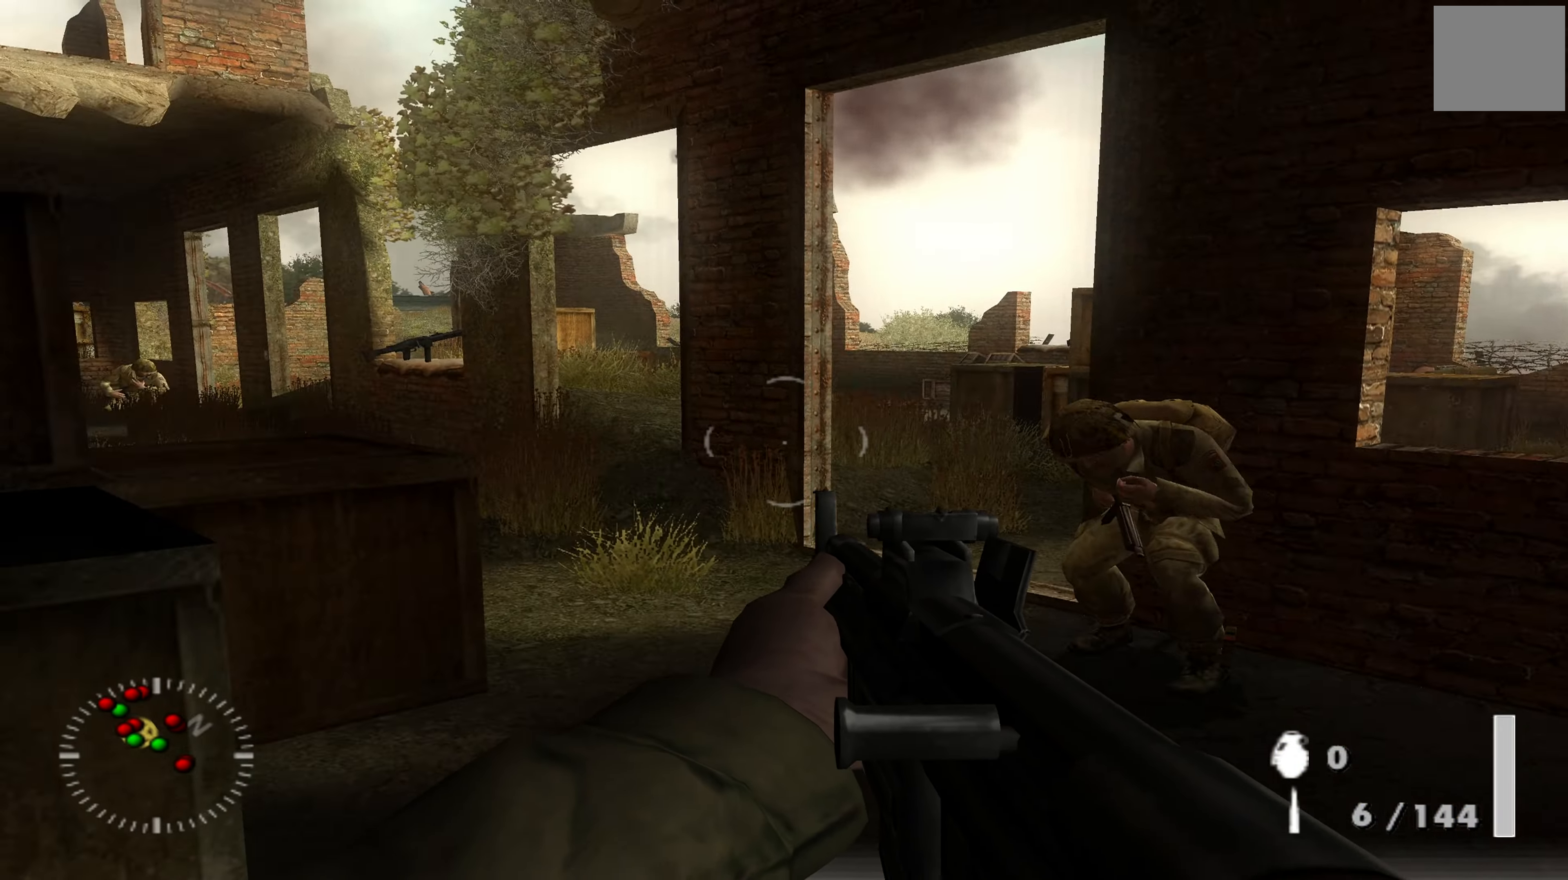
{"buttons": [], "left_stick": "center", "right_stick": "left", "events": [[100, "left_stick", "center"], [100, "right_stick", "center"], [367, "left_stick", "right"], [434, "right_stick", "left"], [500, "left_stick", "center"]]}
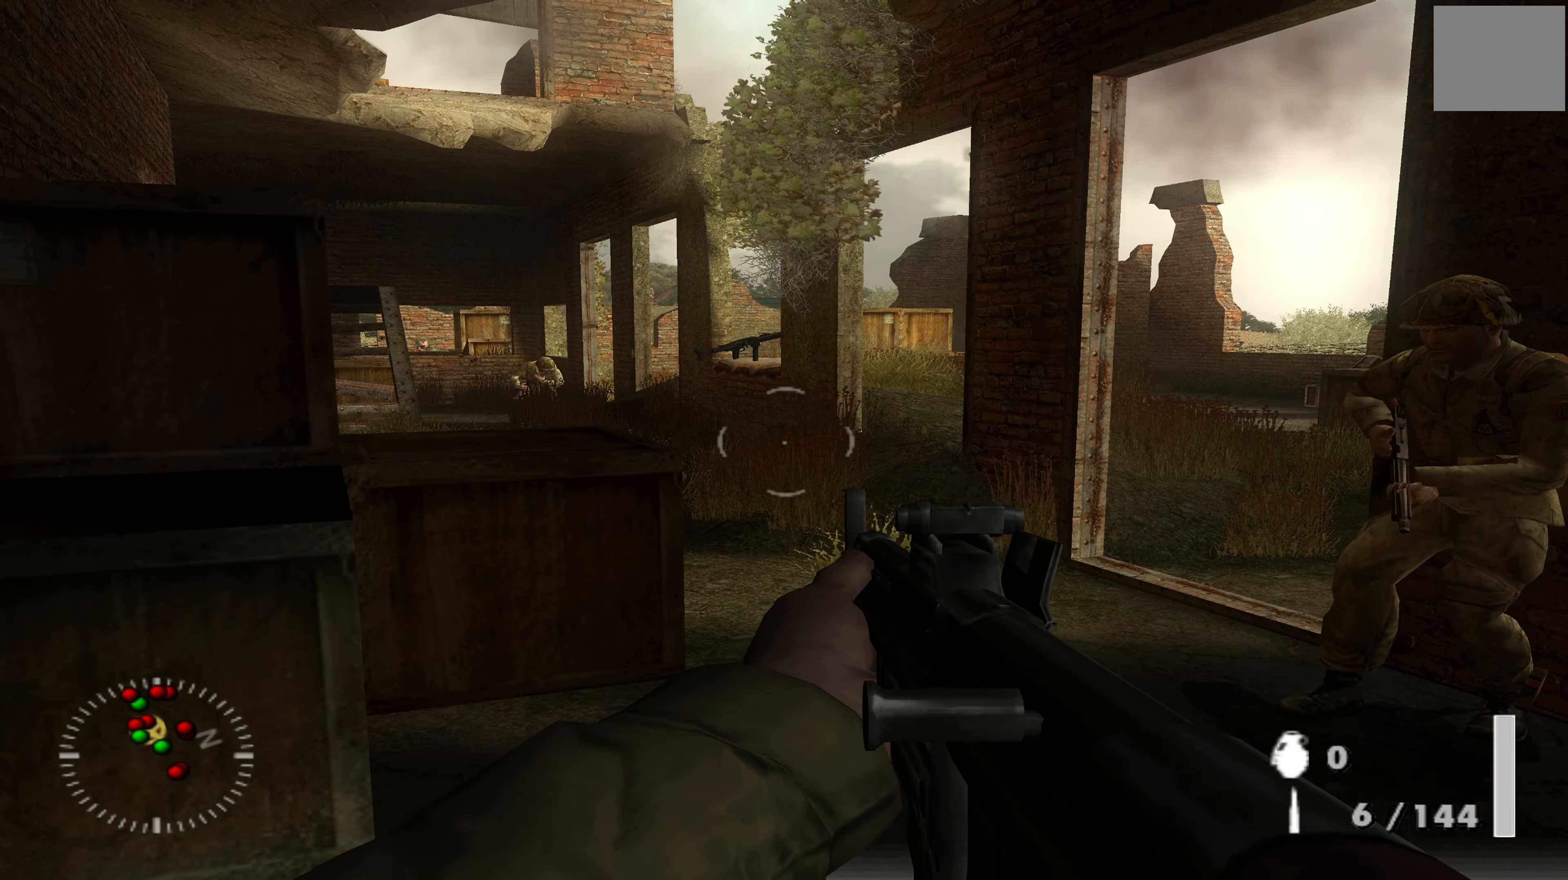
{"buttons": ["L1"], "left_stick": "center", "right_stick": "center", "events": [[100, "right_stick", "center"], [167, "L1", "down"]]}
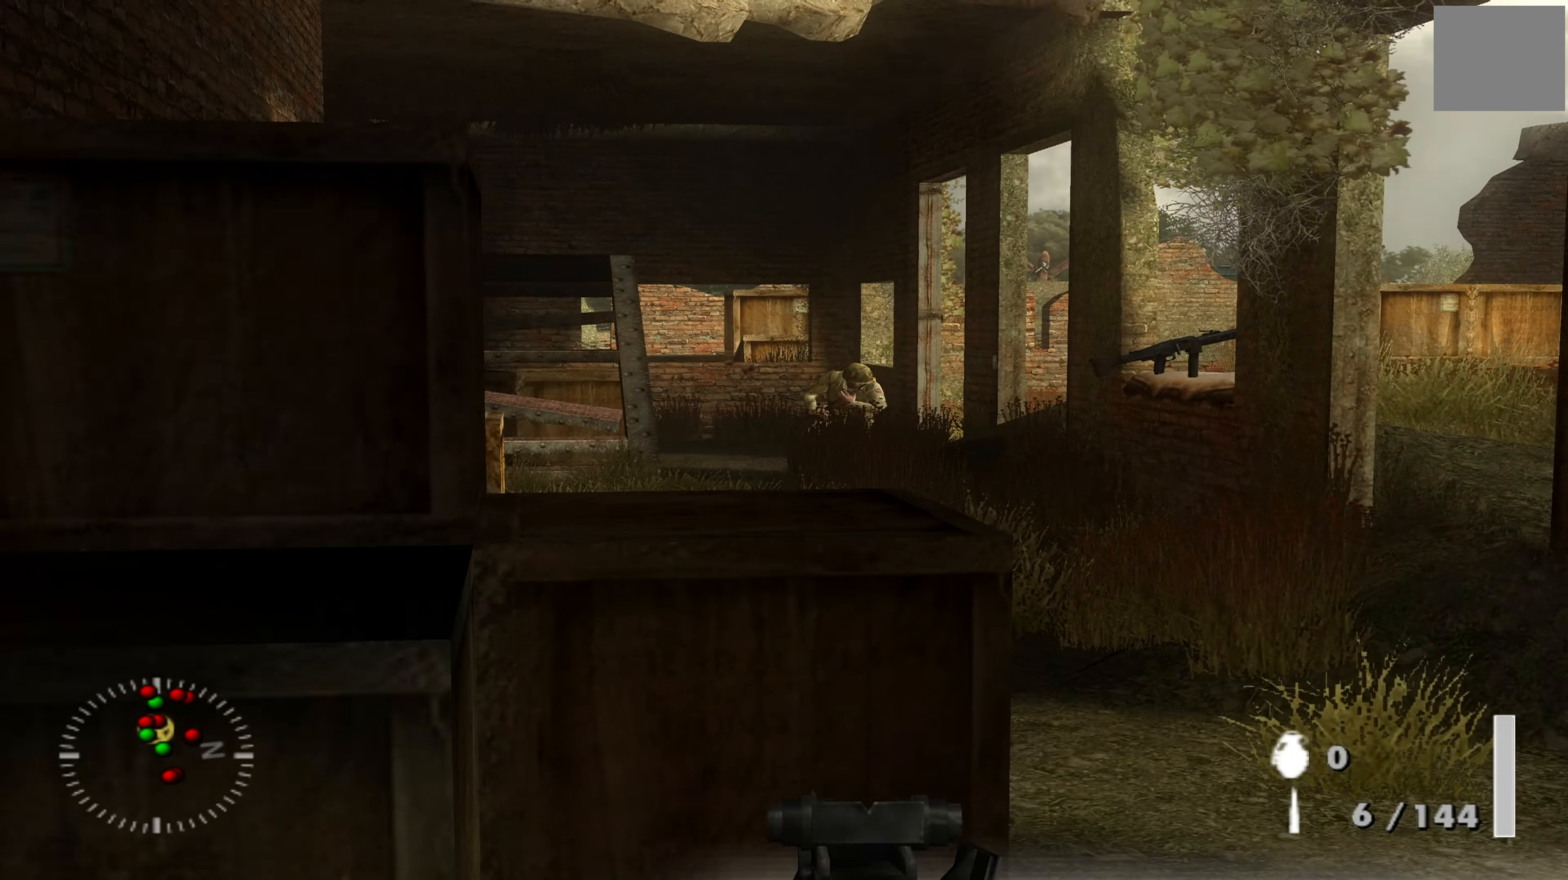
{"buttons": ["L1"], "left_stick": "center", "right_stick": "up-right", "events": [[100, "right_stick", "up-left"], [300, "right_stick", "center"], [500, "right_stick", "up-right"]]}
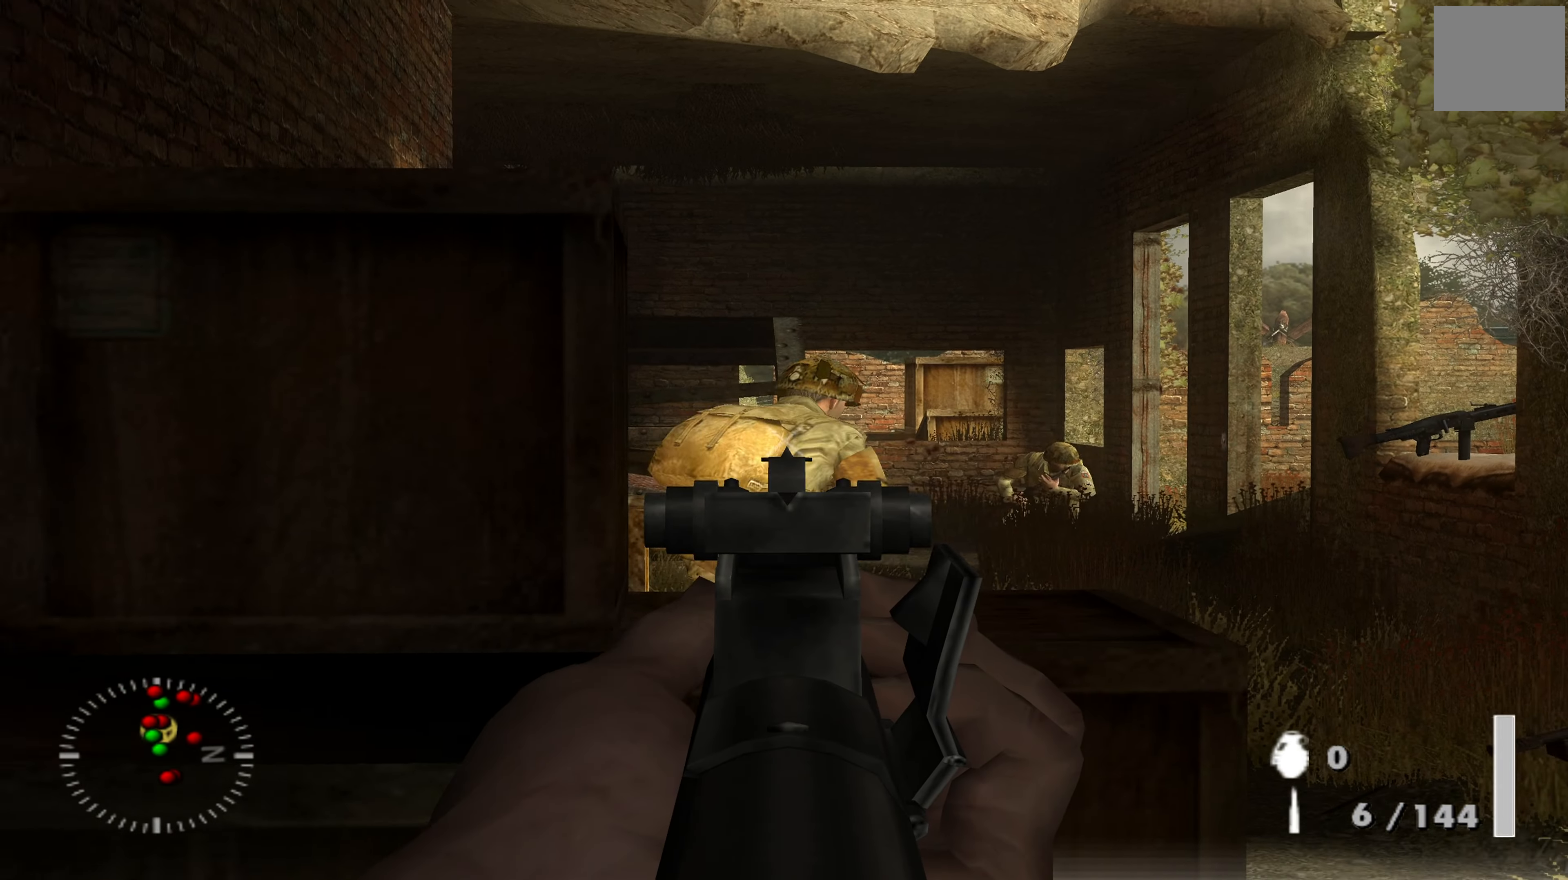
{"buttons": ["L1"], "left_stick": "center", "right_stick": "center", "events": [[134, "right_stick", "center"], [400, "right_stick", "left"], [500, "right_stick", "center"]]}